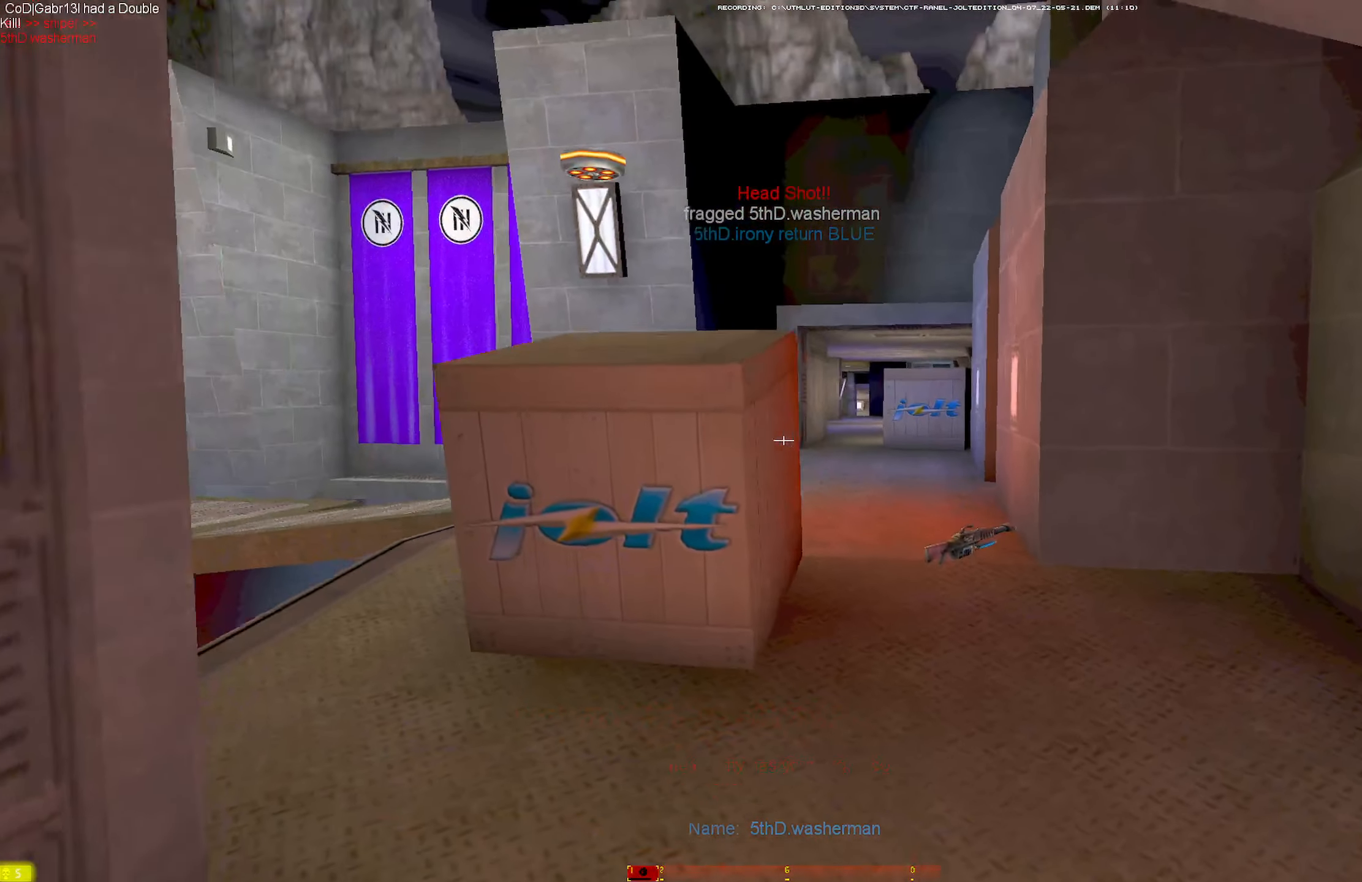
Gameplay with keyboard and mouse; each line is a JSON object with the keys and mouse buttons held at the frame after it. "events" lists presses ("down") and releases ("up") of "1", "2", "3", "4", "5", "a", "alt", "b", "c", "ctrl", "d", "e", "f", "g", "q", "r", "s", "shift", "space", "t", "tab", "tilde", "v", "w", "x", "z", "mouse_left", "mouse_wheel", "mouse_right", "mouse_mb4" and "mouse_mb5" between this image and that frame as [ms after this image, input, new state], when the widget could be followed in between. "mouse_left", "mouse_wheel", "mouse_right", "mouse_mb4", "mouse_mb5" = the "left", "wheel", "right", "mb4", "mb5" buttons of the "mouse" list. No other keys are recorded. "wheel" means that the mouse wheel is clicked or scrolled. Mouse movement is not recorded.
{"keys": ["d", "s"], "mouse": [], "events": [[100, "mouse_right", "down"], [150, "d", "down"], [150, "mouse_left", "down"], [183, "mouse_right", "up"], [283, "w", "up"], [333, "mouse_left", "up"], [416, "s", "down"]]}
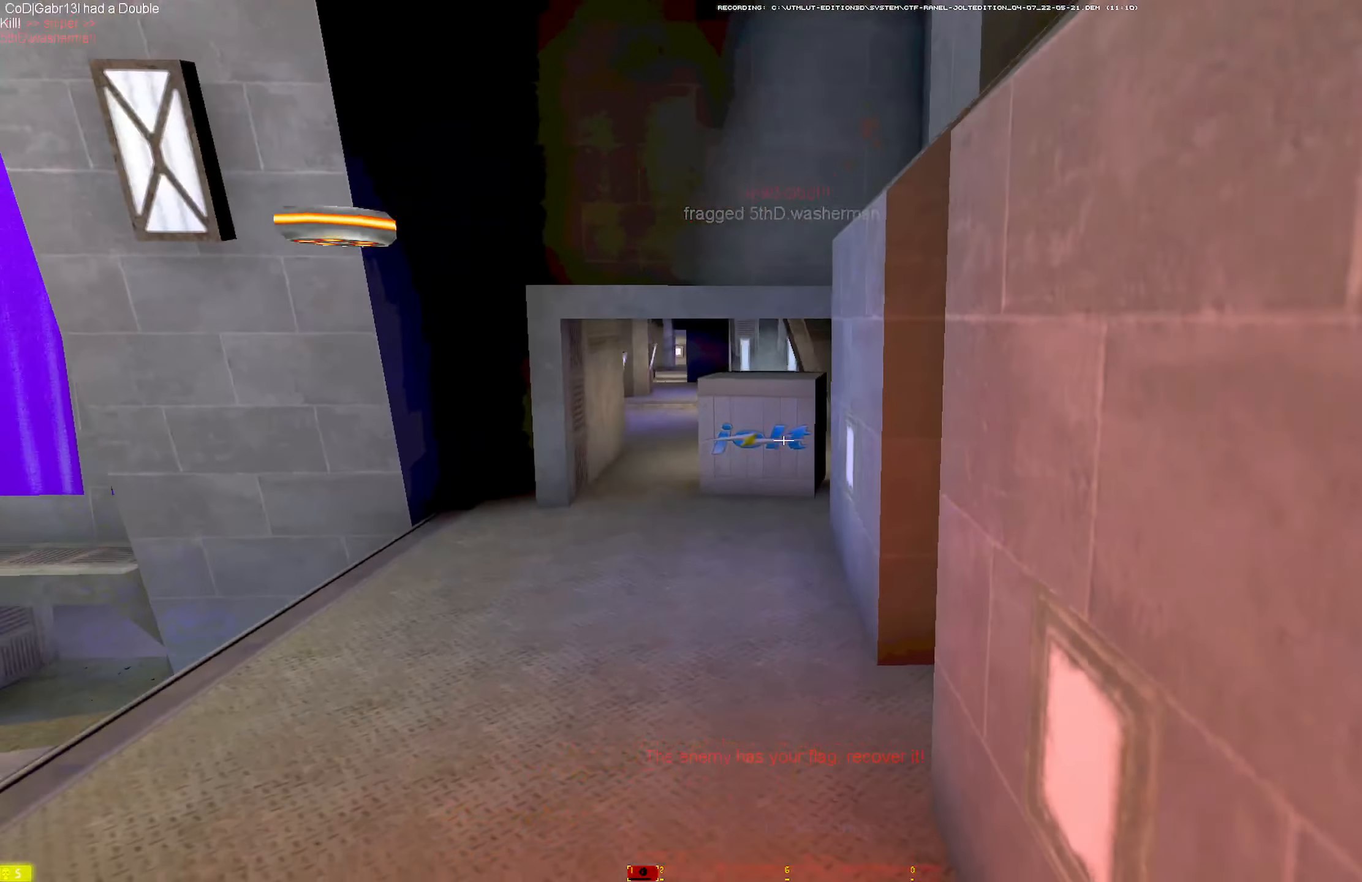
{"keys": ["a", "w"], "mouse": [], "events": [[16, "a", "down"], [16, "d", "up"], [200, "s", "up"], [350, "w", "down"]]}
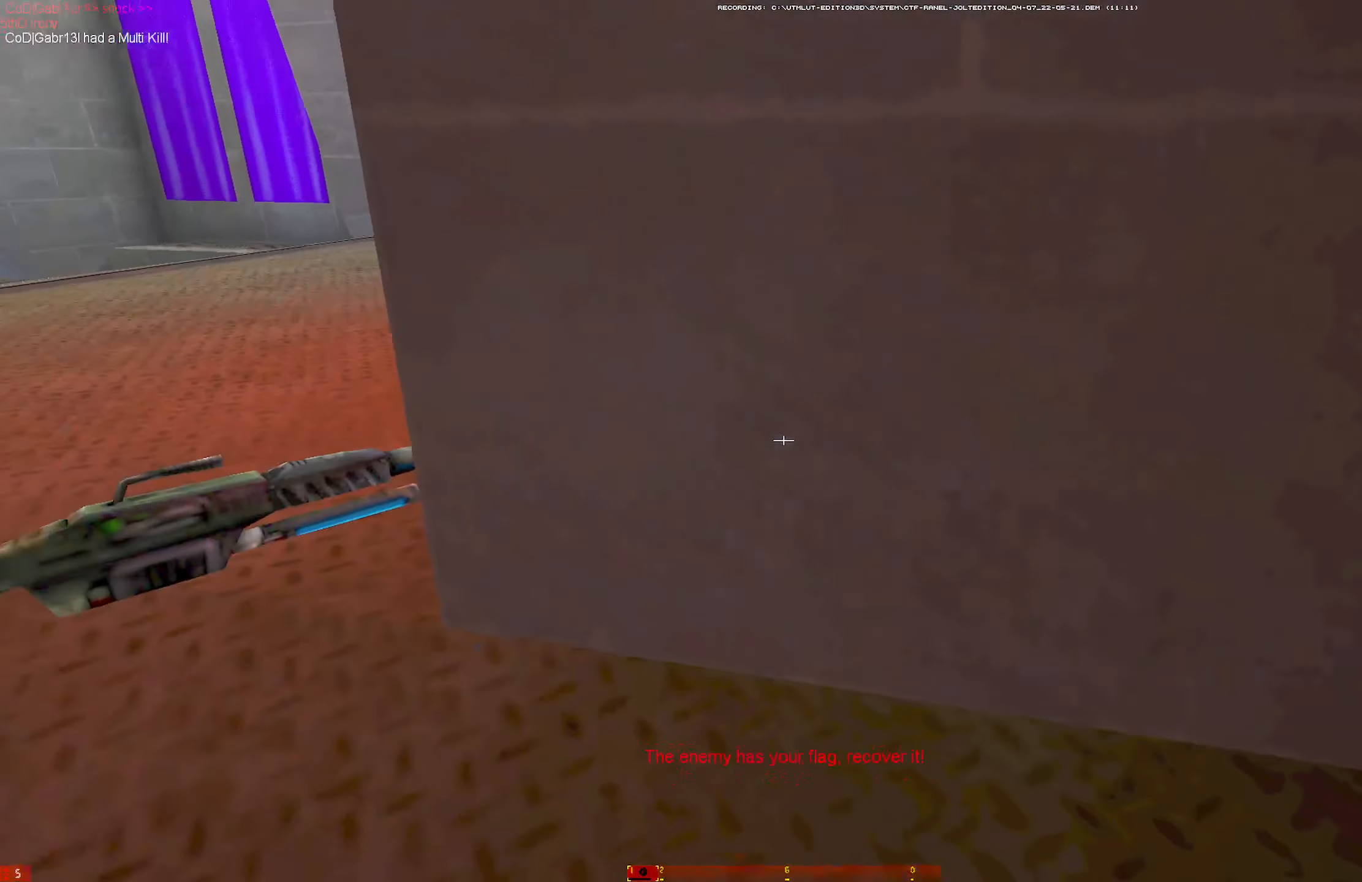
{"keys": ["a", "w"], "mouse": [], "events": [[166, "a", "up"], [266, "a", "down"], [316, "mouse_right", "down"], [400, "mouse_left", "down"], [450, "mouse_right", "up"], [500, "mouse_left", "up"]]}
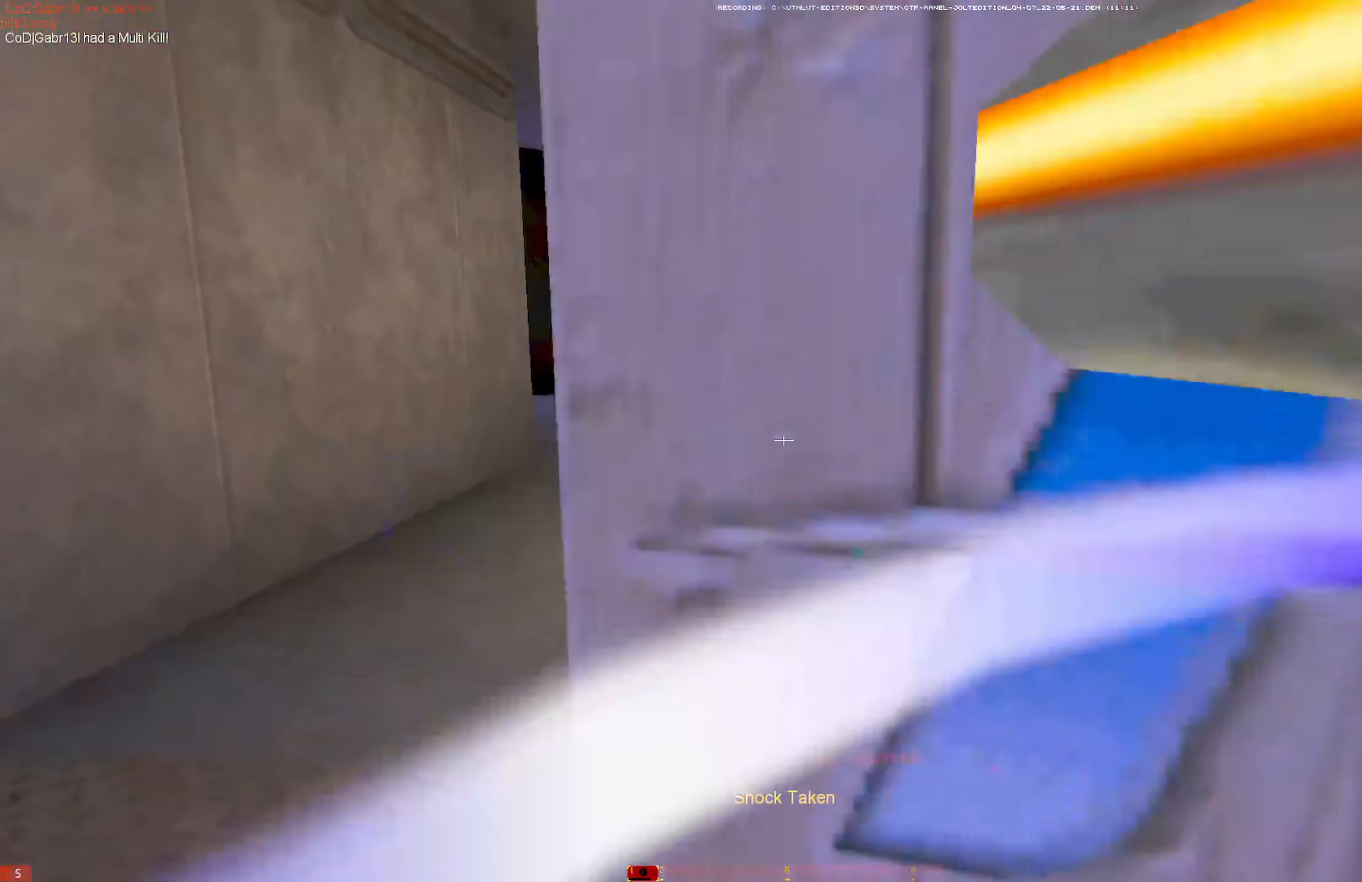
{"keys": ["a", "w"], "mouse": [], "events": [[100, "a", "up"], [183, "shift", "down"], [233, "mouse_right", "down"], [283, "shift", "up"], [333, "a", "down"], [366, "mouse_right", "up"]]}
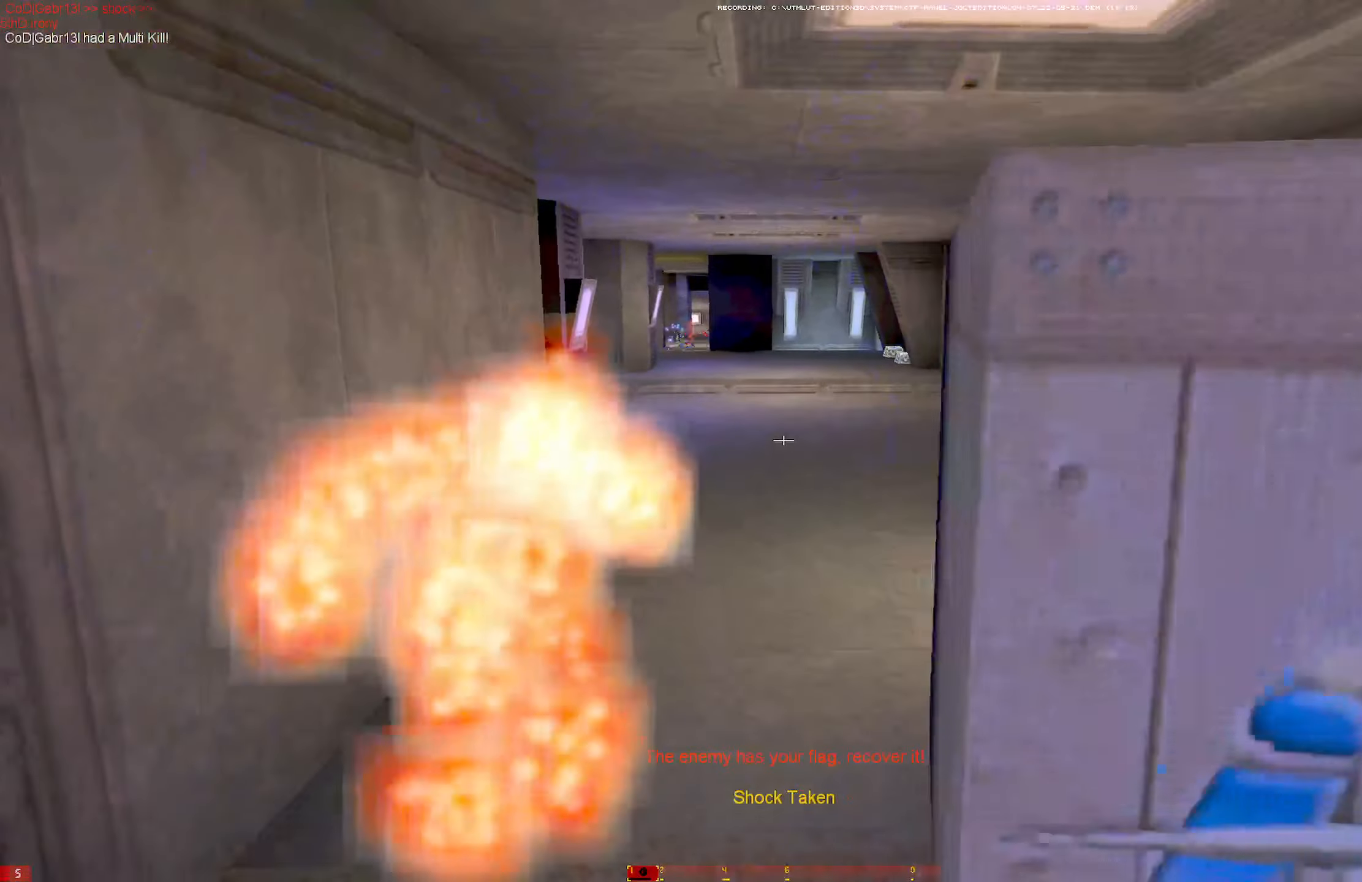
{"keys": ["a", "space", "w"], "mouse": ["right"], "events": [[200, "a", "up"], [200, "d", "down"], [200, "mouse_wheel", "down"], [300, "mouse_wheel", "up"], [433, "a", "down"], [433, "d", "up"], [433, "mouse_right", "down"], [483, "space", "down"]]}
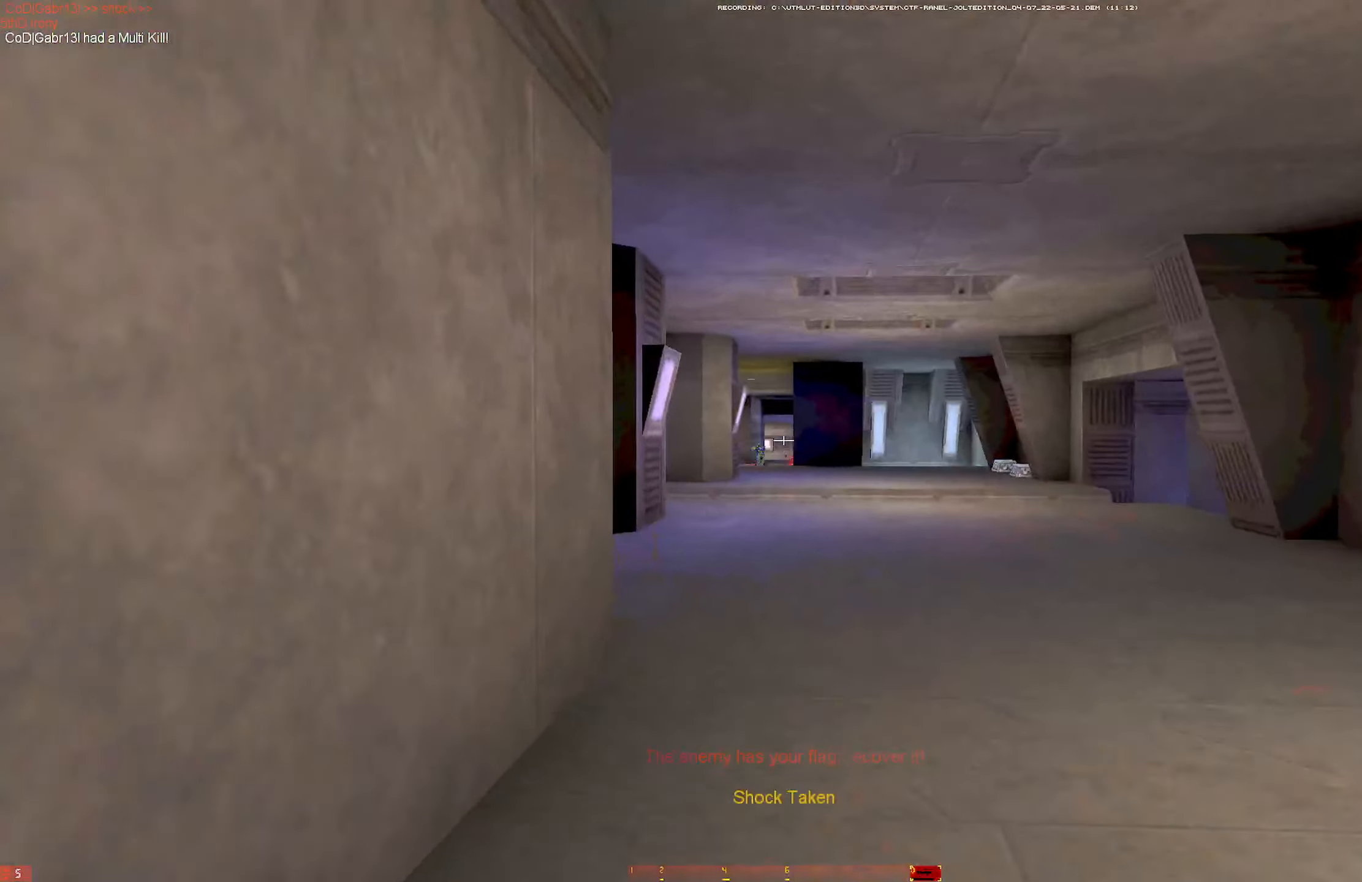
{"keys": ["d", "space", "w"], "mouse": [], "events": [[316, "a", "up"], [366, "mouse_right", "up"], [500, "d", "down"]]}
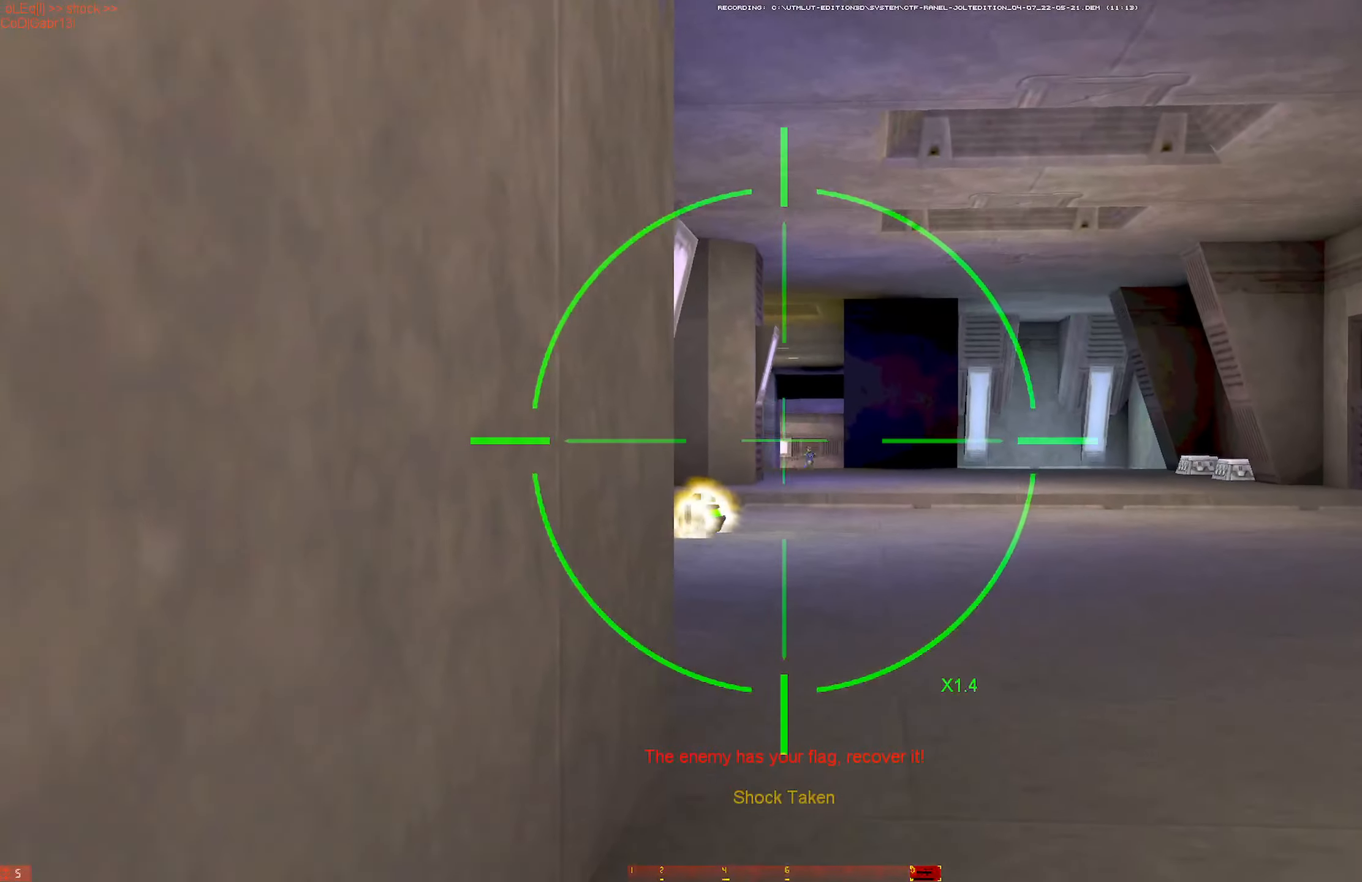
{"keys": ["w"], "mouse": [], "events": [[50, "mouse_left", "down"], [133, "d", "up"], [133, "space", "up"], [416, "mouse_left", "up"]]}
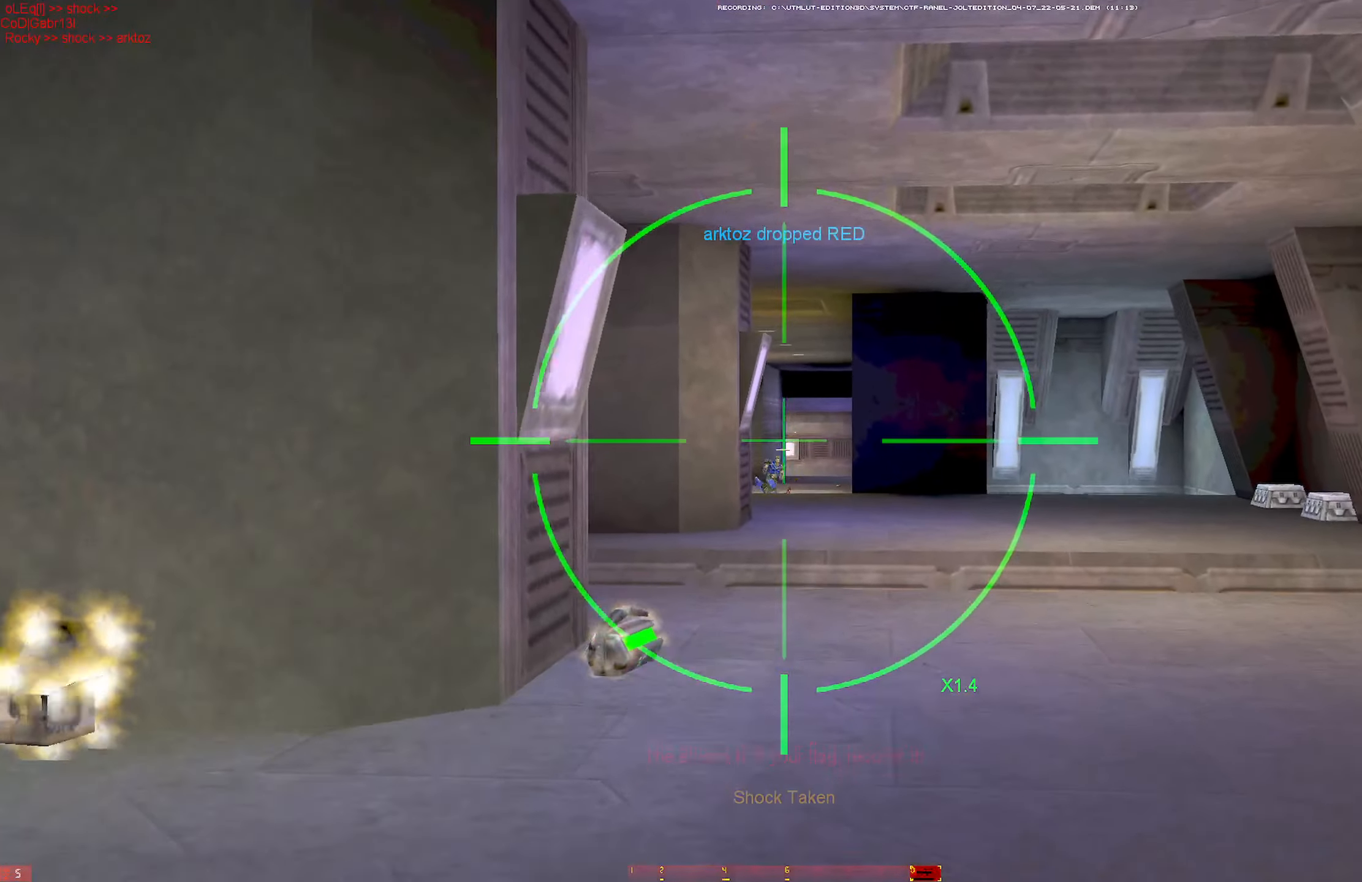
{"keys": ["d", "space", "w"], "mouse": ["left"], "events": [[200, "space", "down"], [250, "d", "down"], [300, "mouse_left", "down"], [333, "space", "up"], [383, "space", "down"]]}
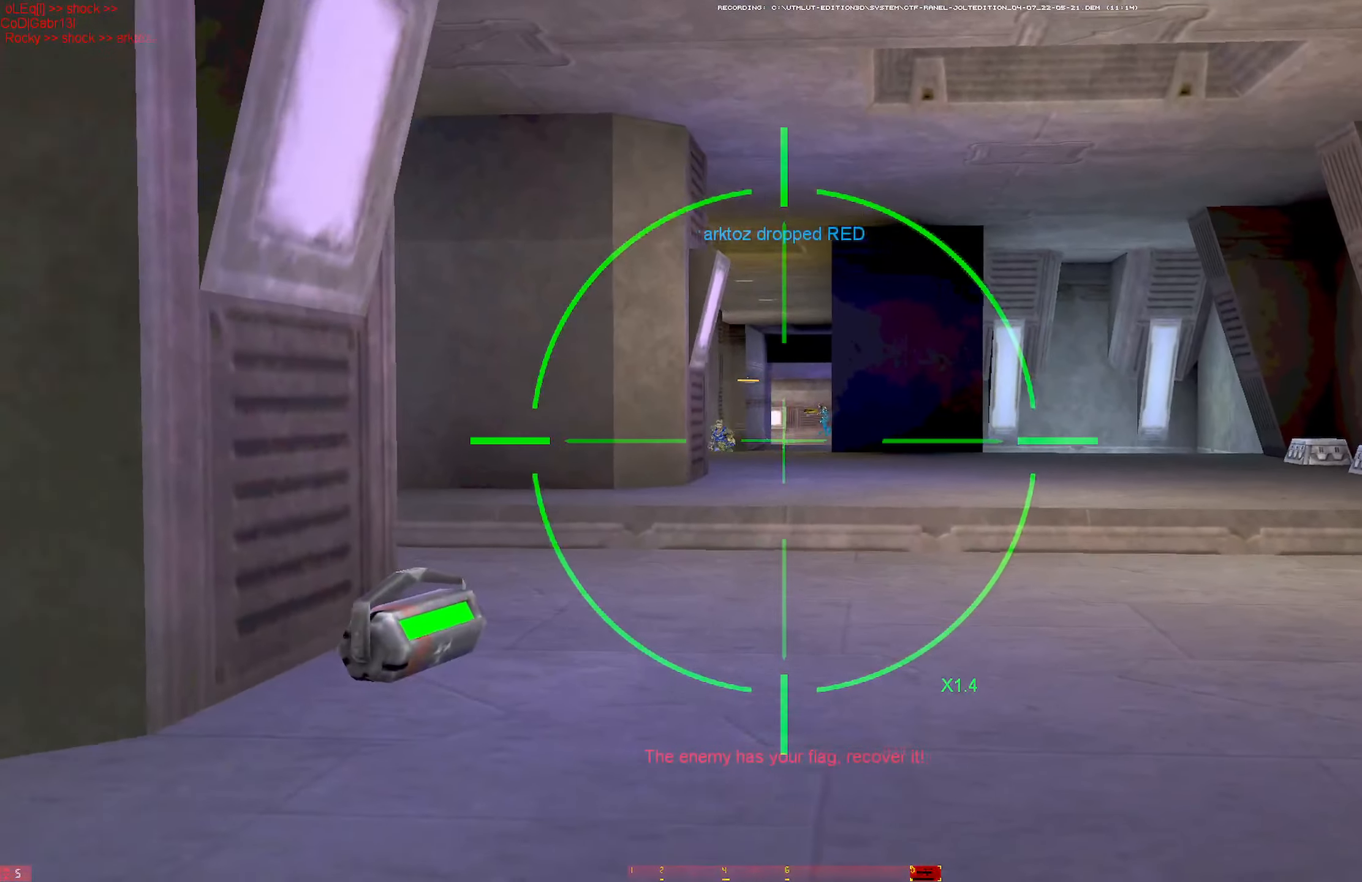
{"keys": ["a"], "mouse": [], "events": [[117, "mouse_left", "up"], [117, "space", "up"], [267, "d", "up"], [317, "a", "down"], [317, "w", "up"]]}
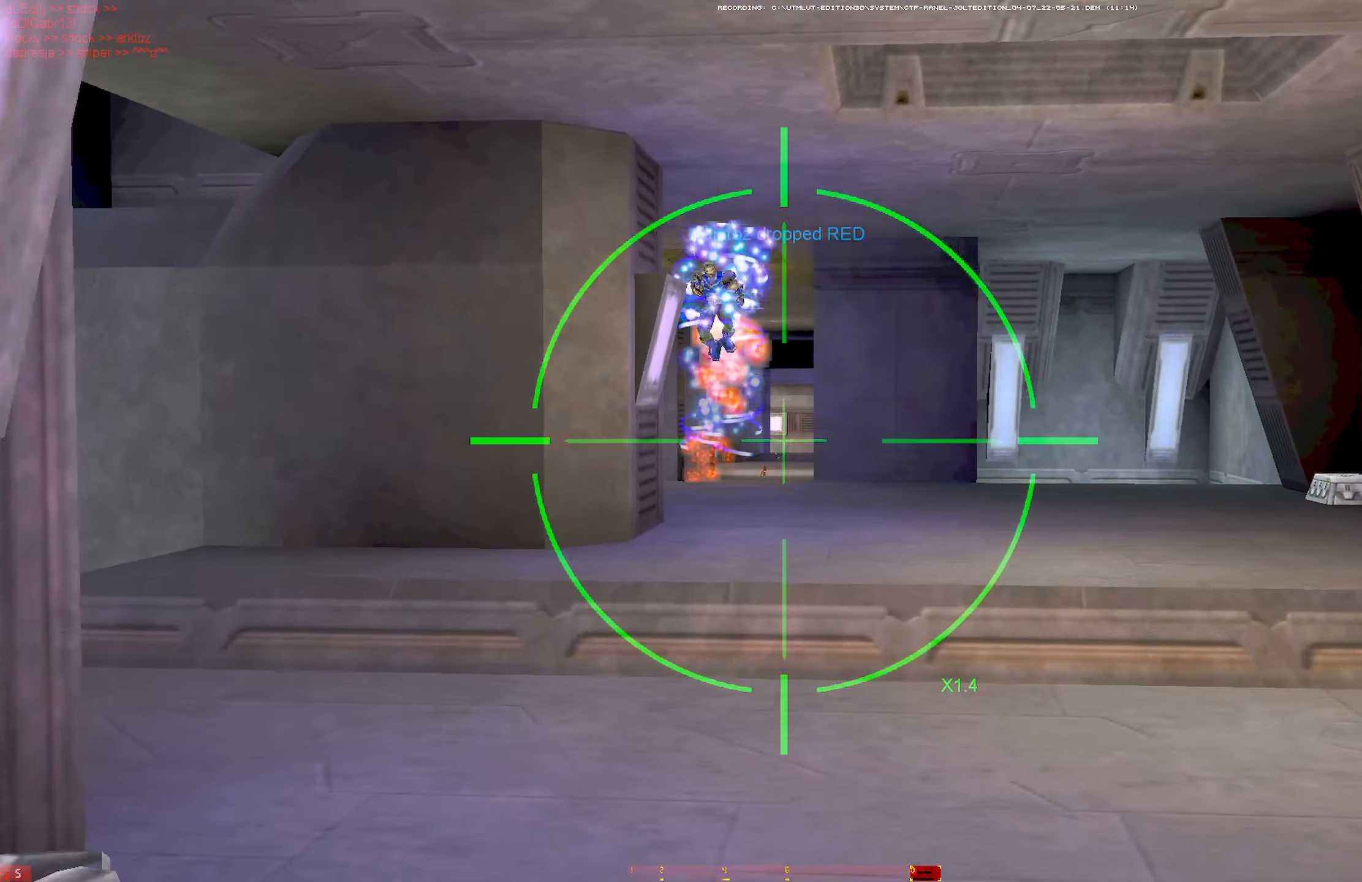
{"keys": ["d", "w"], "mouse": [], "events": [[50, "a", "up"], [133, "d", "down"], [133, "mouse_left", "down"], [417, "mouse_left", "up"], [467, "w", "down"]]}
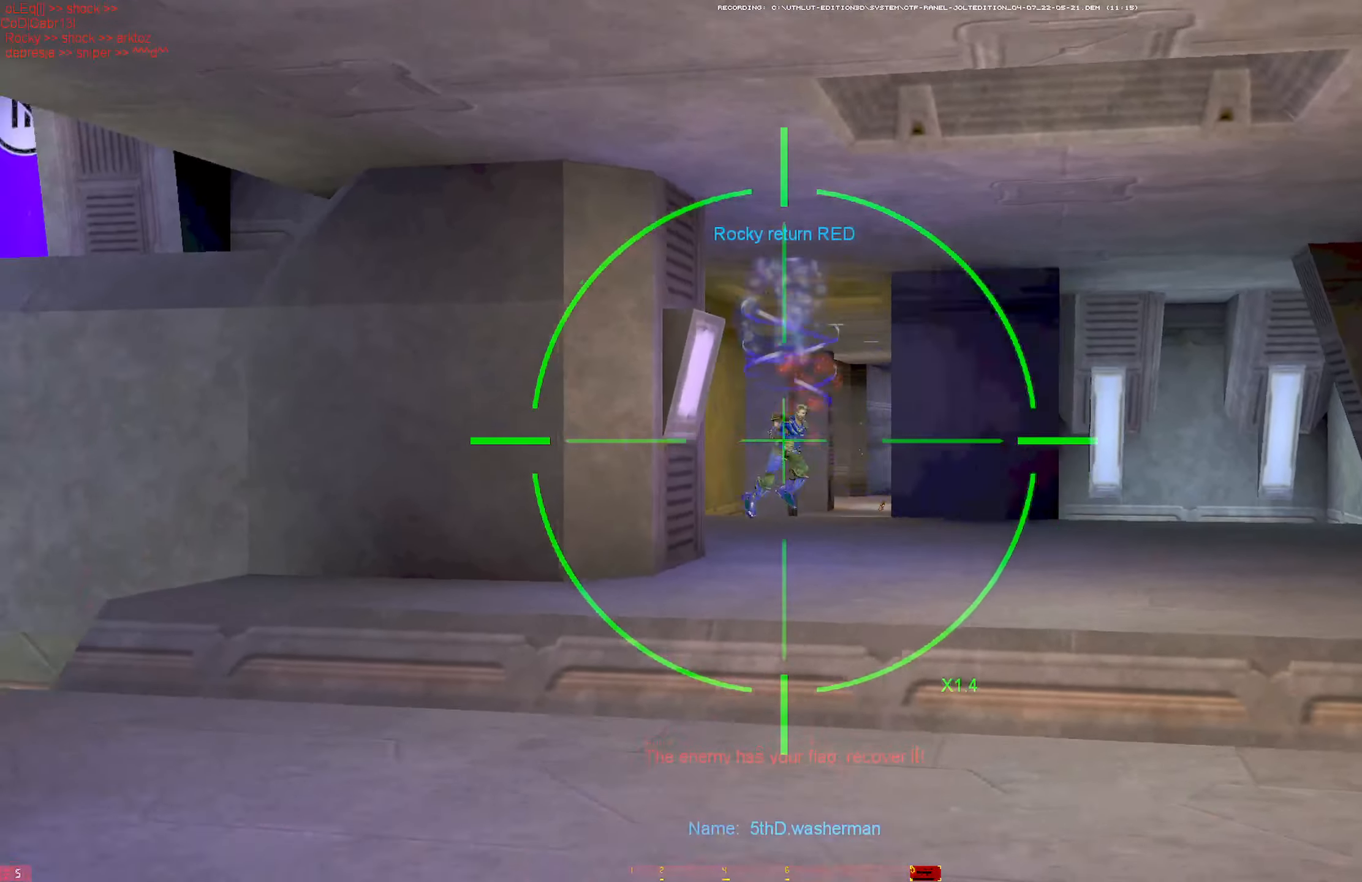
{"keys": ["d"], "mouse": [], "events": [[17, "w", "up"], [67, "w", "down"], [400, "w", "up"]]}
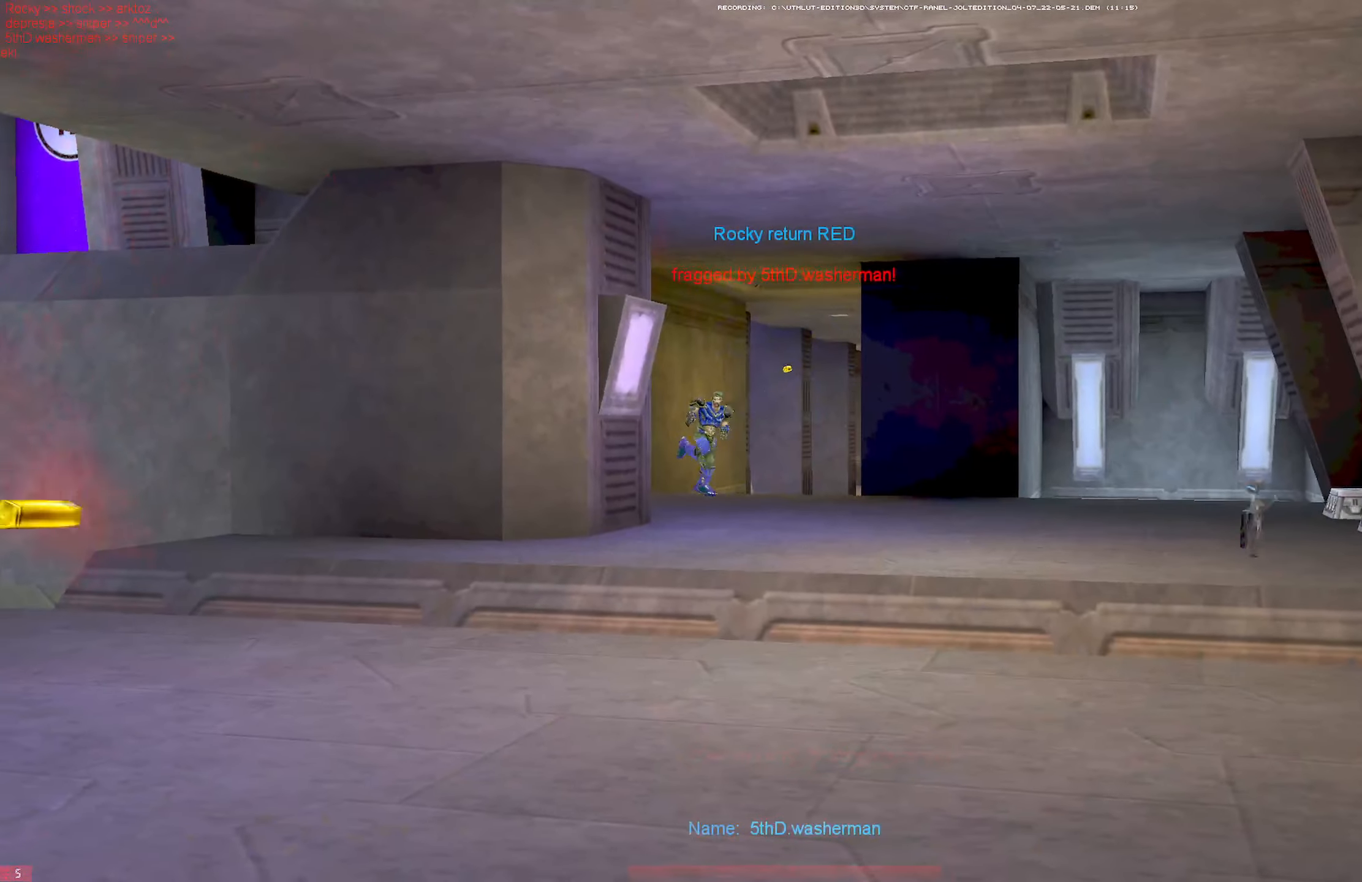
{"keys": ["w"], "mouse": [], "events": [[33, "d", "up"], [317, "mouse_left", "down"], [317, "w", "down"], [400, "mouse_left", "up"], [400, "q", "down"], [450, "mouse_left", "down"], [450, "q", "up"], [500, "mouse_left", "up"]]}
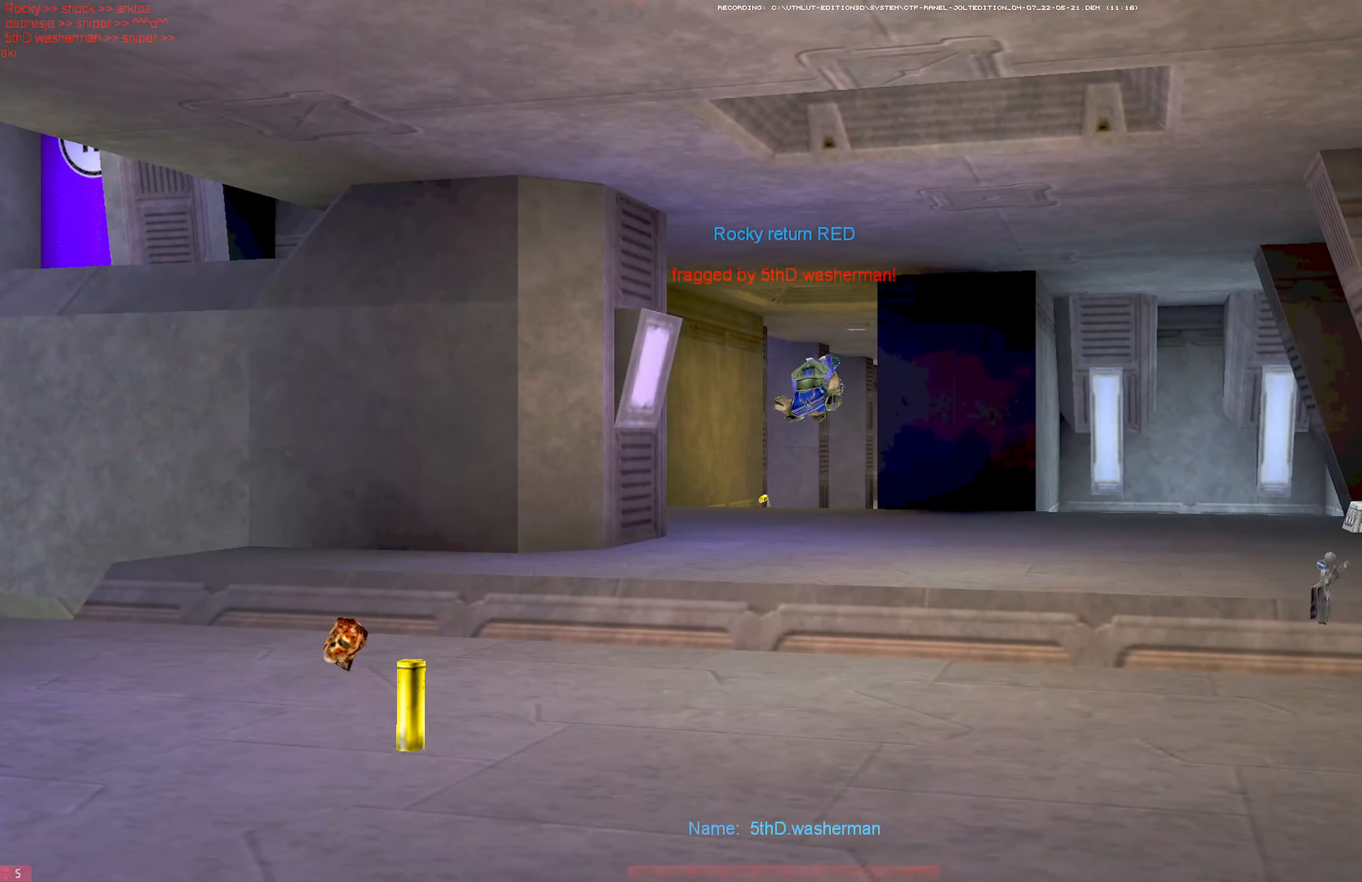
{"keys": ["d", "w"], "mouse": [], "events": [[50, "mouse_left", "down"], [133, "q", "down"], [183, "mouse_left", "up"], [183, "mouse_right", "down"], [283, "mouse_right", "up"], [417, "d", "down"], [467, "q", "up"]]}
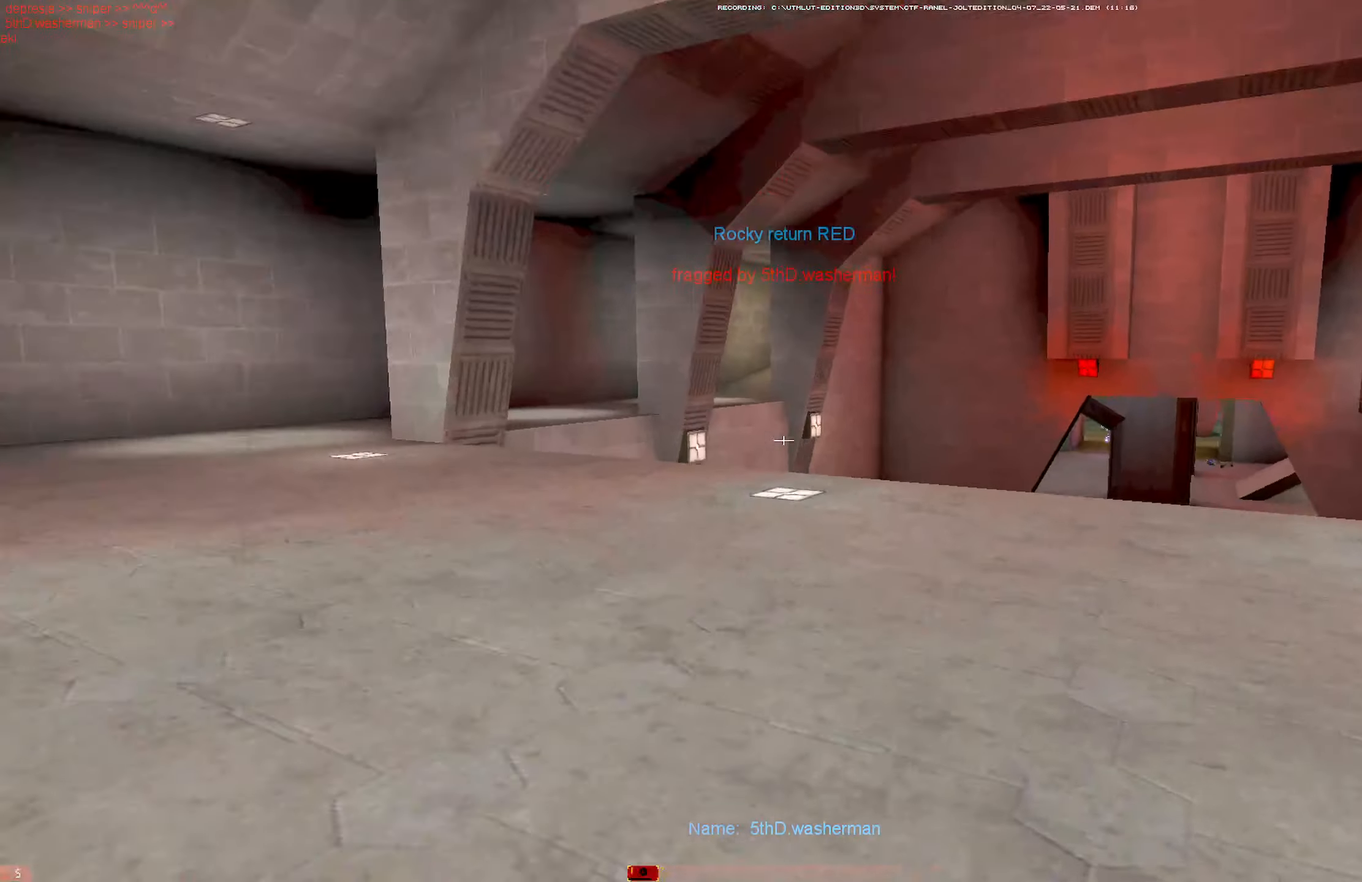
{"keys": ["w"], "mouse": [], "events": [[67, "mouse_left", "down"], [100, "d", "up"], [200, "mouse_left", "up"], [250, "shift", "down"], [433, "shift", "up"]]}
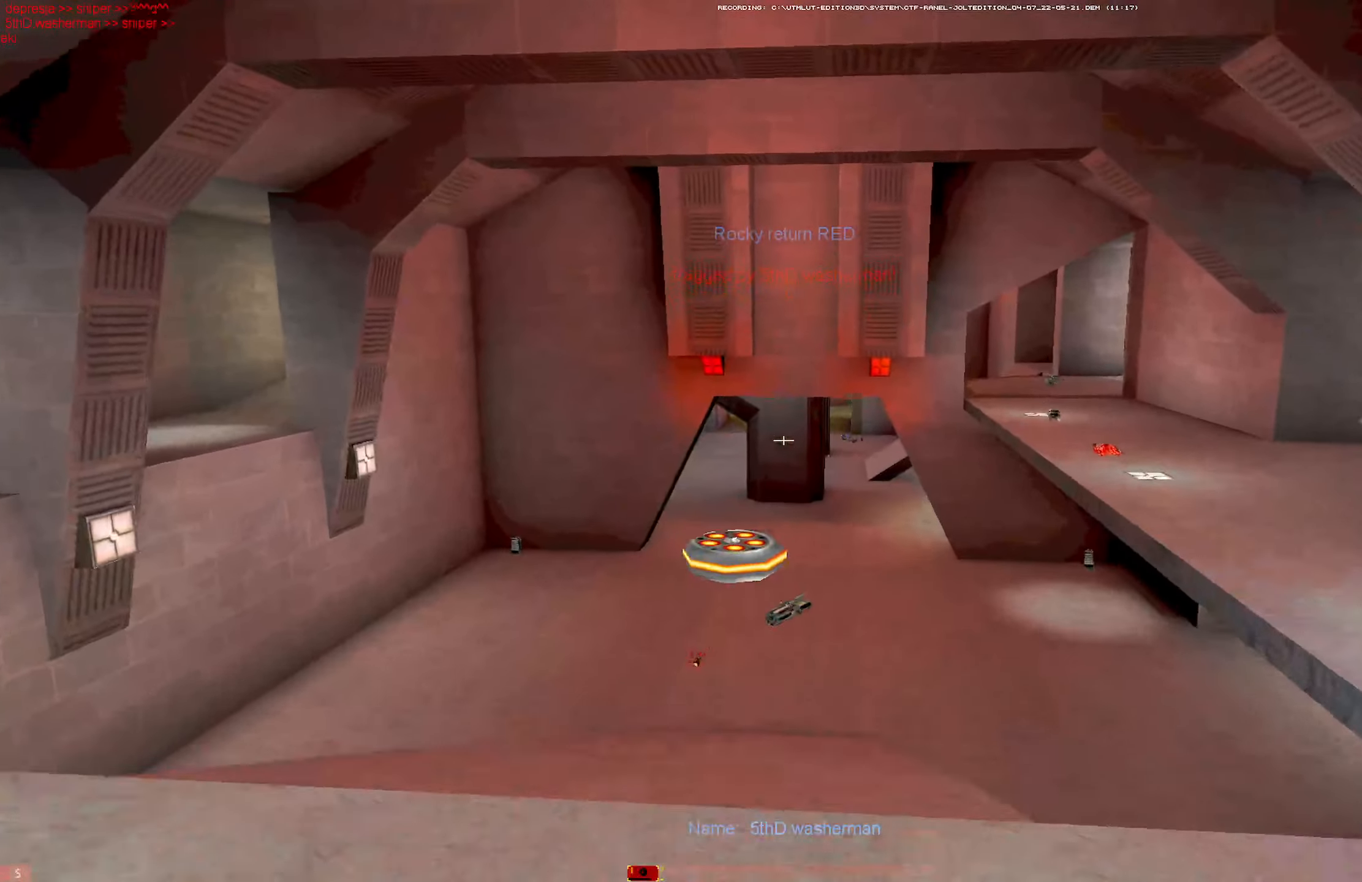
{"keys": ["w"], "mouse": [], "events": []}
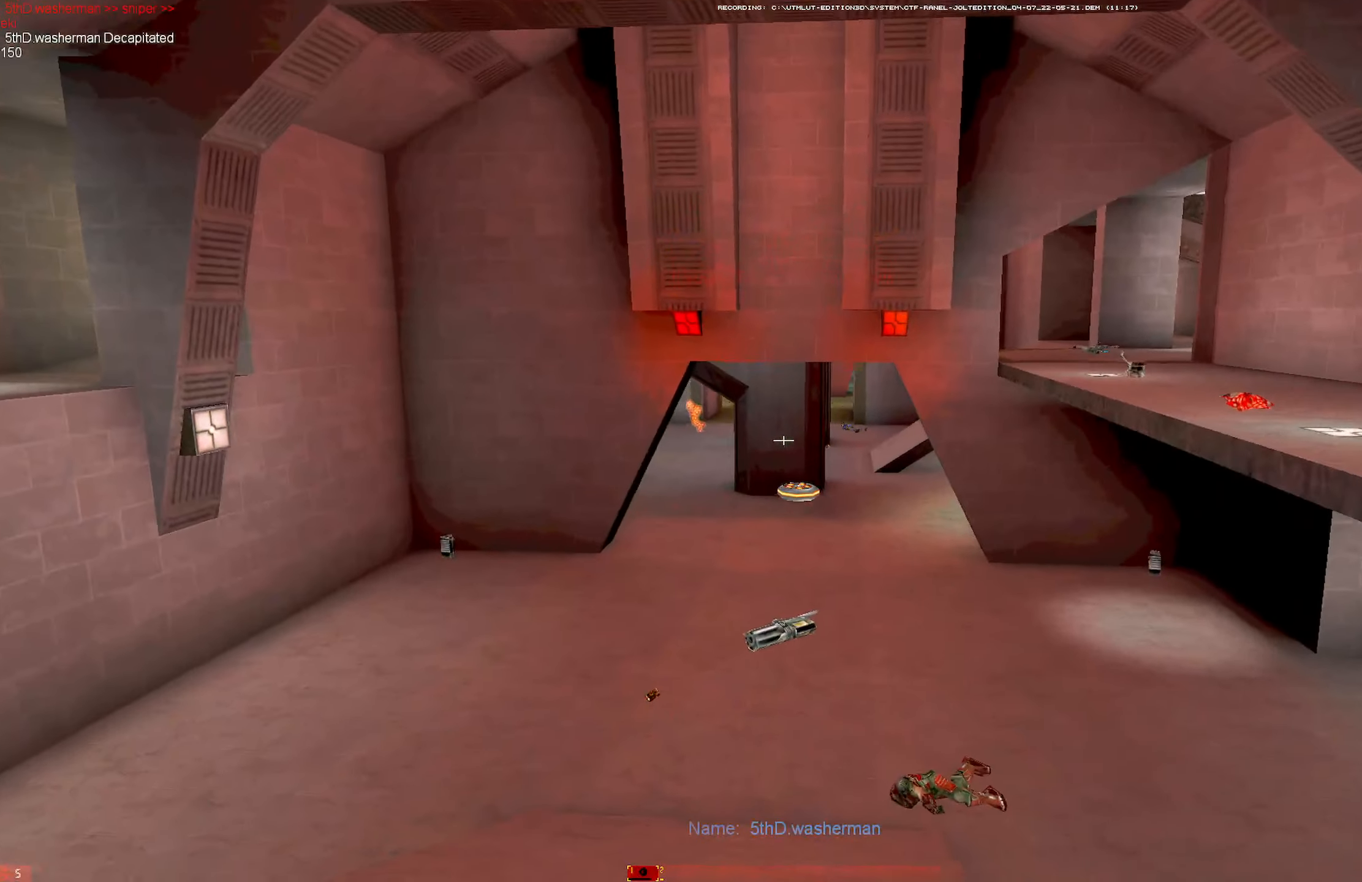
{"keys": ["d", "w"], "mouse": [], "events": [[133, "mouse_right", "down"], [233, "mouse_right", "up"], [283, "mouse_left", "down"], [333, "d", "down"], [467, "mouse_left", "up"]]}
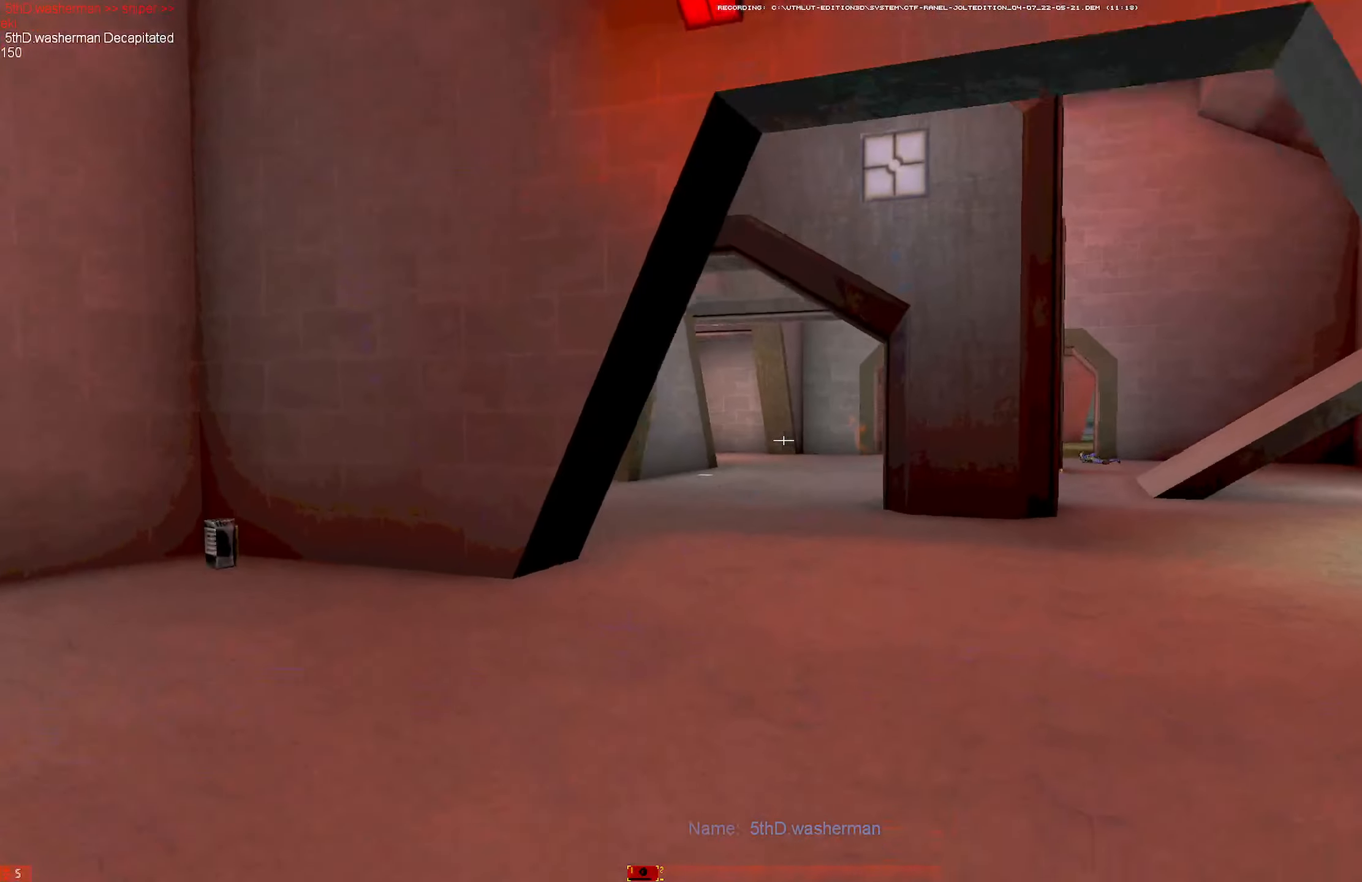
{"keys": ["a", "w"], "mouse": [], "events": [[17, "d", "up"], [200, "a", "down"], [300, "a", "up"], [350, "a", "down"]]}
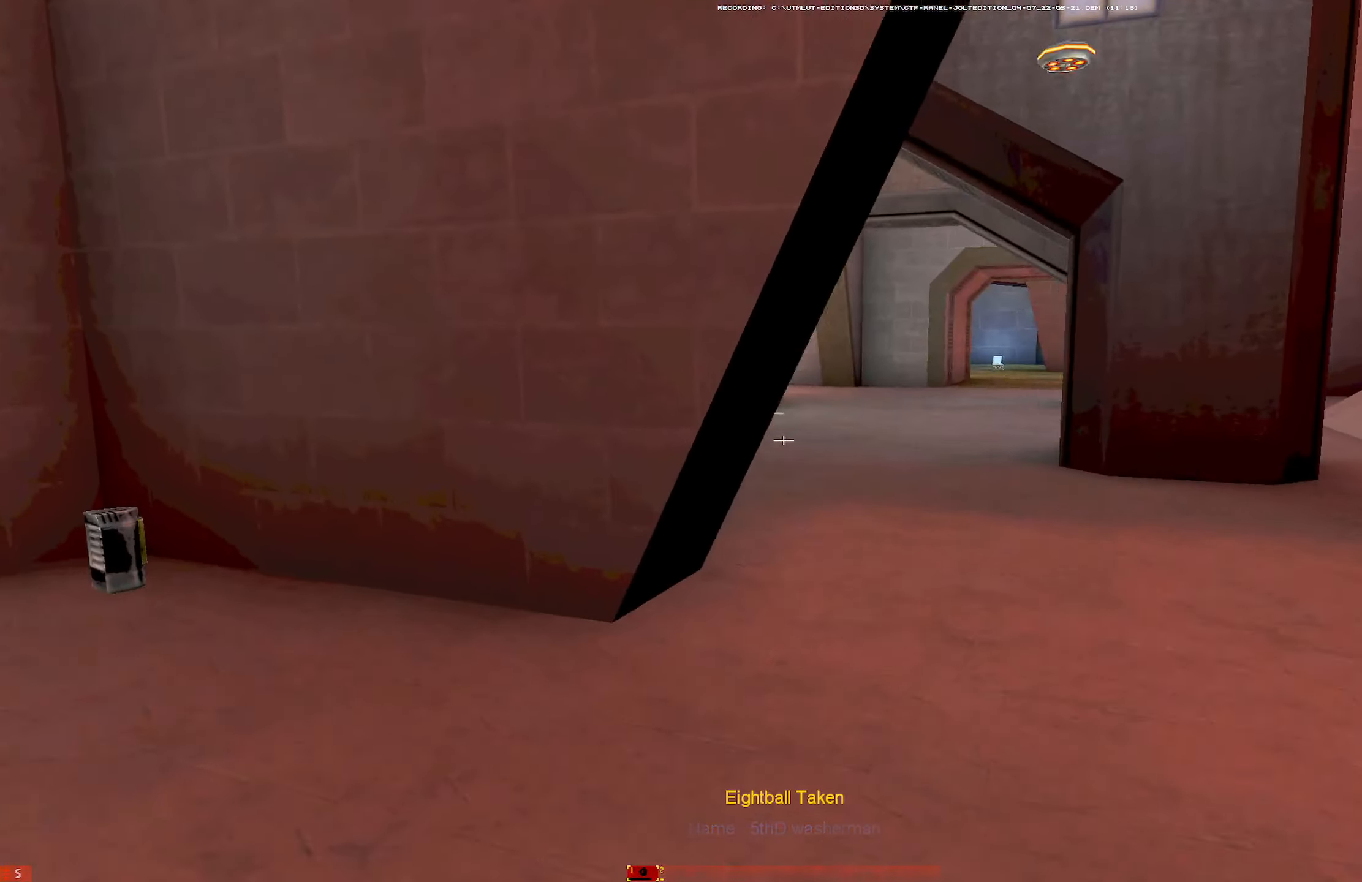
{"keys": ["a", "w"], "mouse": [], "events": [[167, "a", "up"], [267, "a", "down"]]}
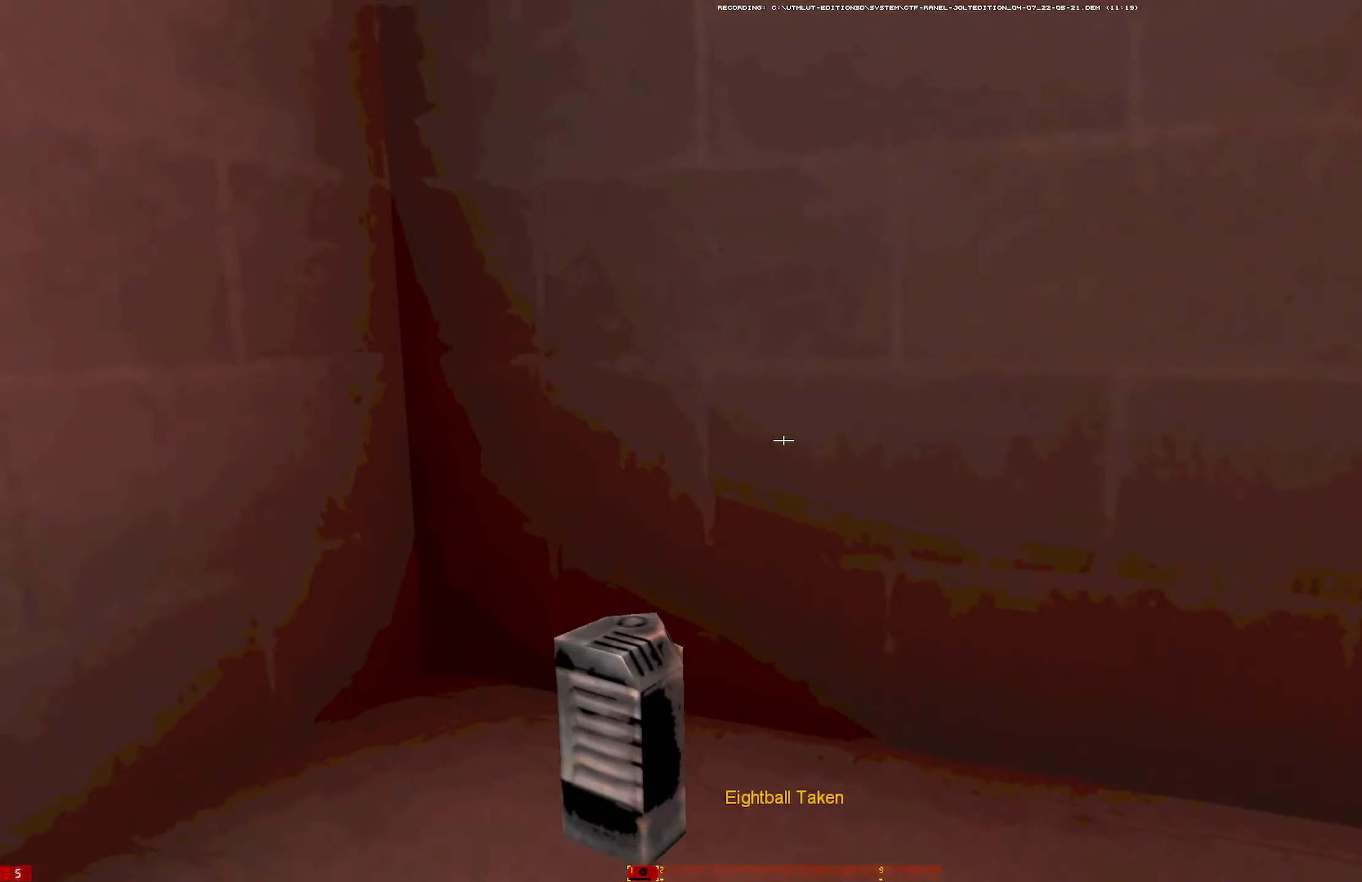
{"keys": ["shift", "w"], "mouse": [], "events": [[100, "a", "up"], [284, "mouse_right", "down"], [334, "mouse_left", "down"], [417, "mouse_left", "up"], [417, "mouse_right", "up"], [417, "shift", "down"]]}
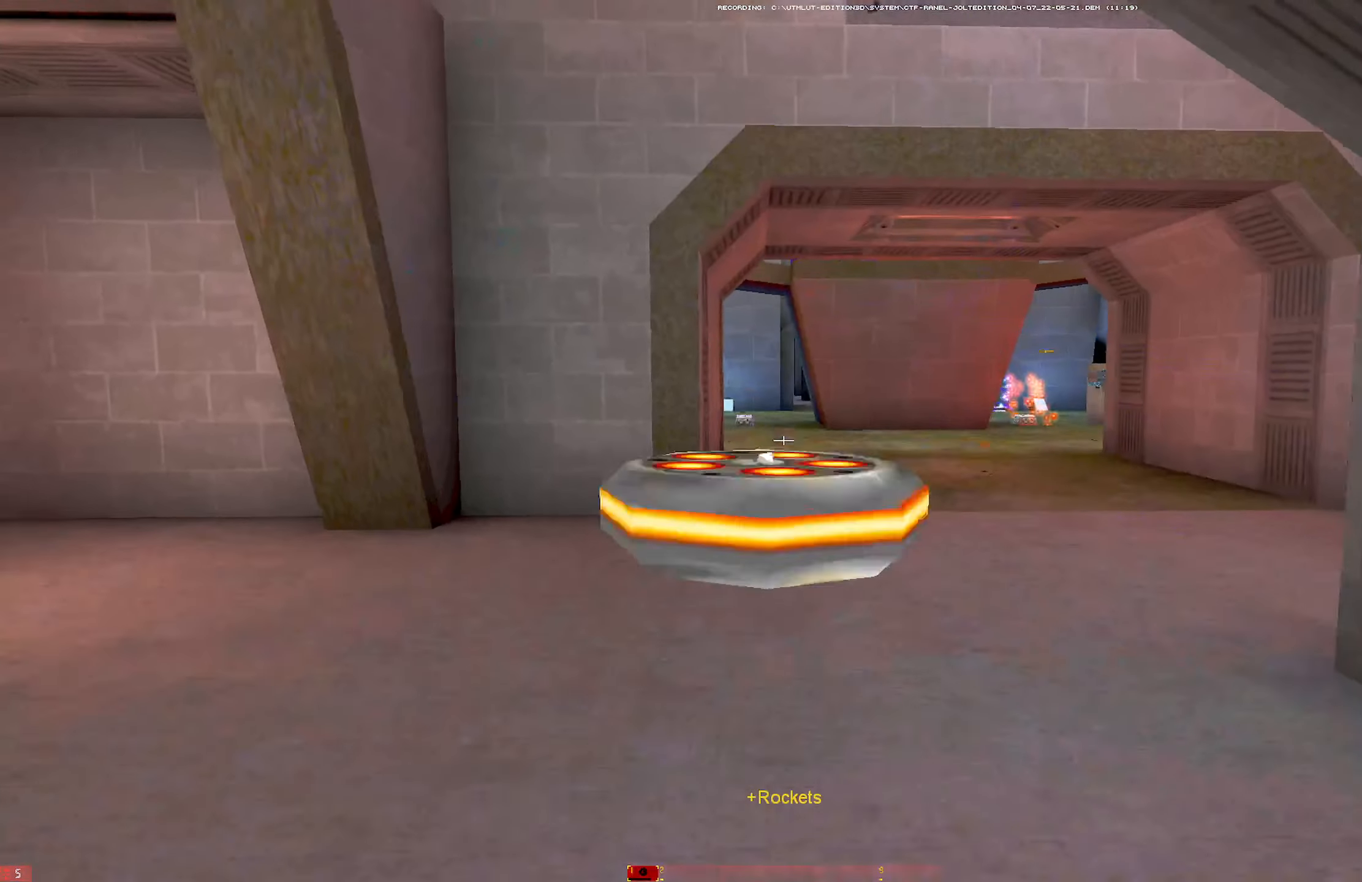
{"keys": ["d", "w"], "mouse": ["left"], "events": [[67, "shift", "up"], [350, "mouse_right", "down"], [384, "d", "down"], [384, "mouse_left", "down"], [434, "mouse_right", "up"]]}
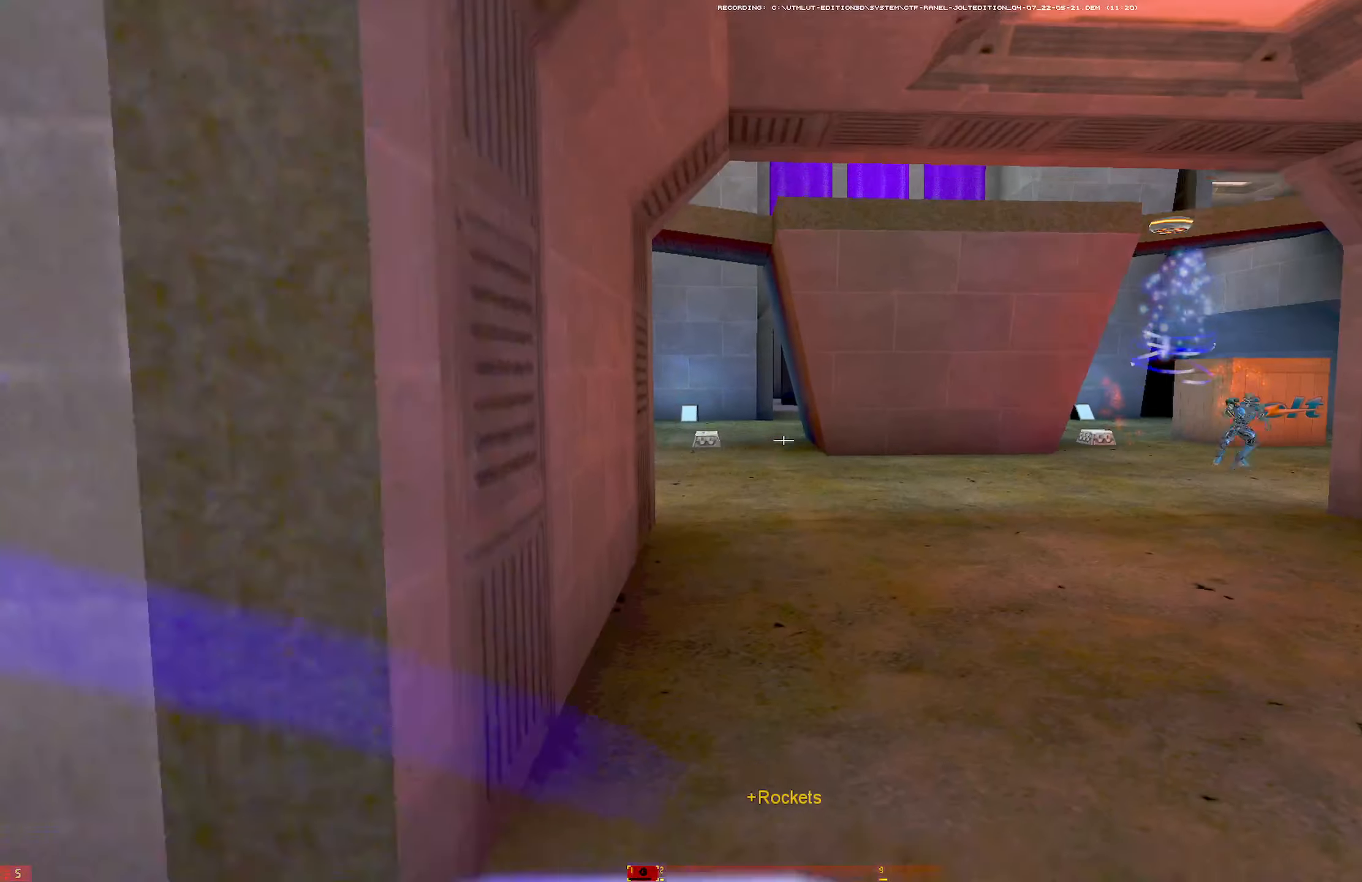
{"keys": ["w"], "mouse": [], "events": [[34, "mouse_left", "up"], [317, "d", "up"], [317, "shift", "down"], [500, "shift", "up"]]}
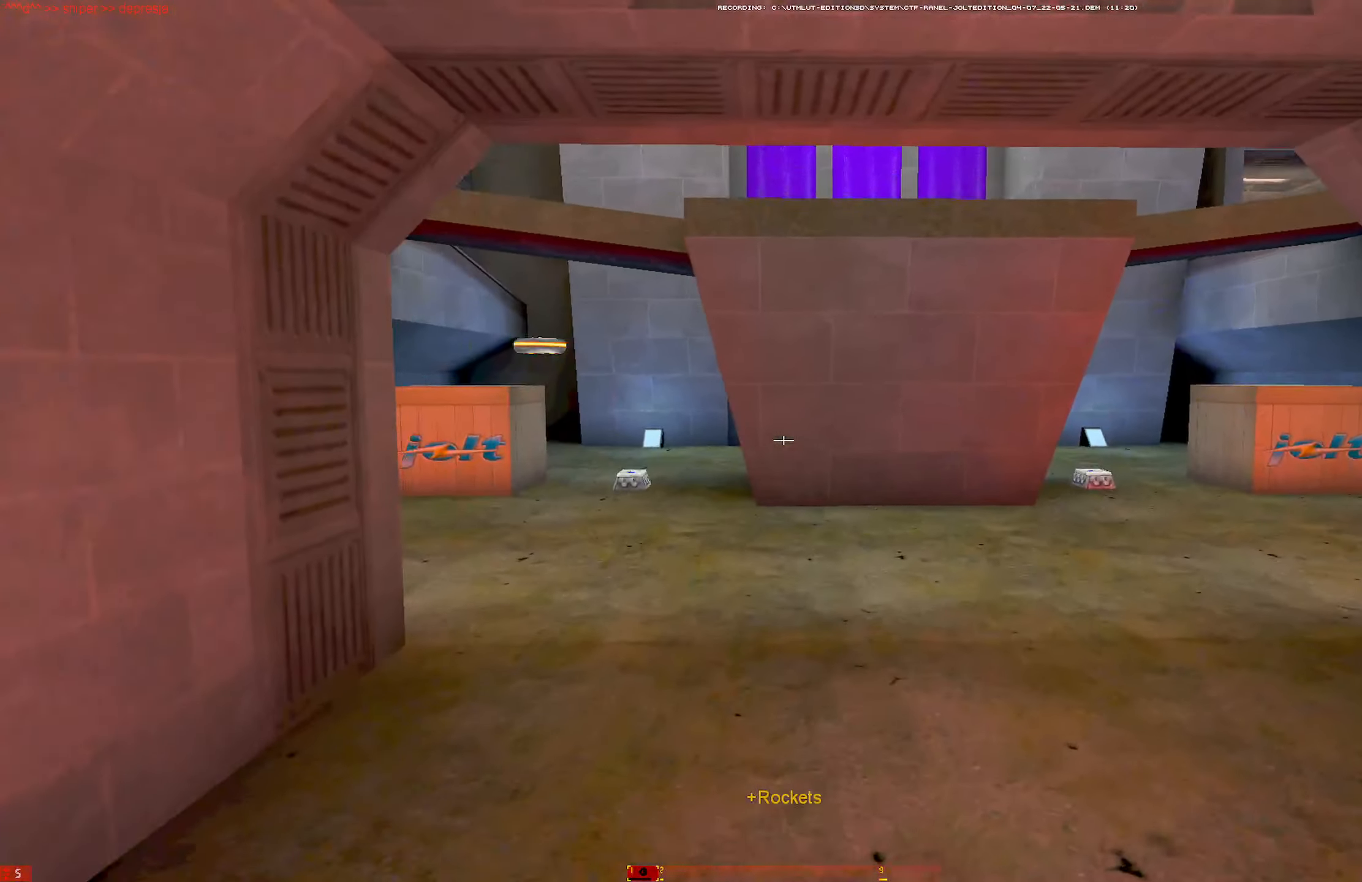
{"keys": ["w"], "mouse": [], "events": [[50, "a", "down"], [50, "mouse_right", "down"], [84, "mouse_left", "down"], [84, "w", "up"], [134, "mouse_right", "up"], [234, "mouse_left", "up"], [417, "w", "down"], [467, "a", "up"]]}
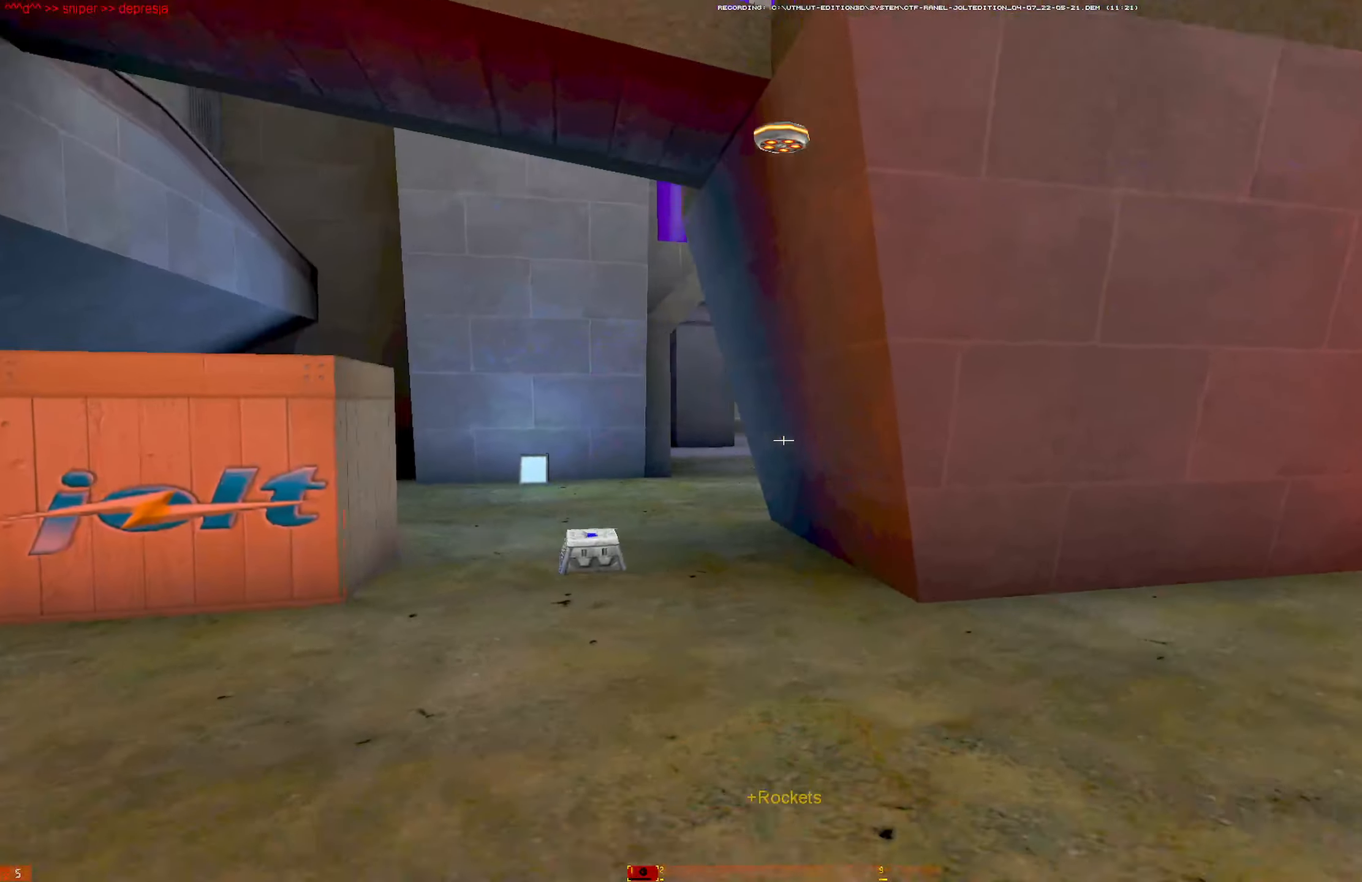
{"keys": ["d"], "mouse": [], "events": [[67, "shift", "down"], [250, "shift", "up"], [300, "a", "down"], [300, "mouse_right", "down"], [350, "mouse_left", "down"], [350, "w", "up"], [400, "mouse_right", "up"], [434, "d", "down"], [434, "mouse_left", "up"], [484, "a", "up"]]}
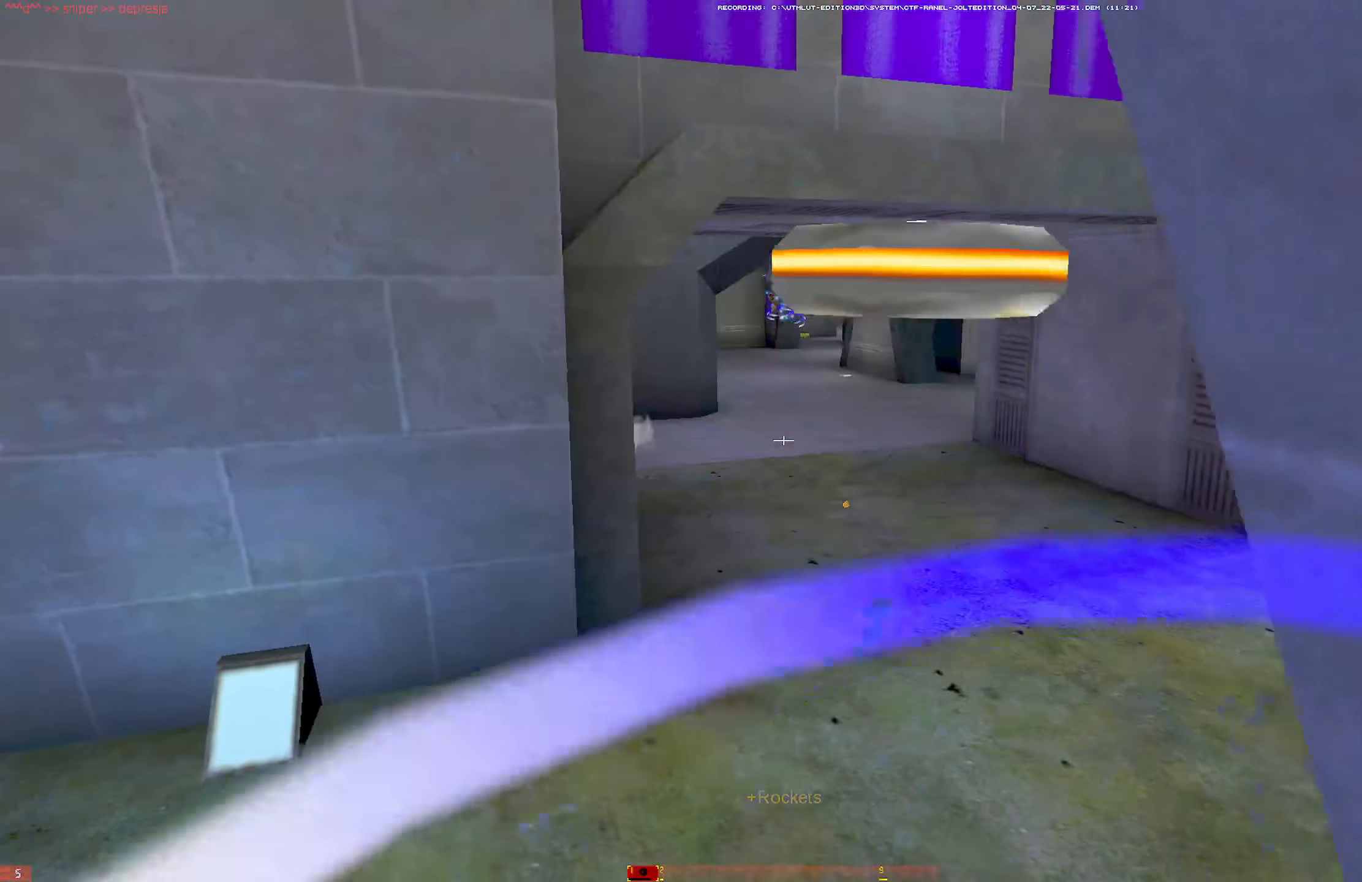
{"keys": ["d"], "mouse": ["left", "right"], "events": [[134, "w", "down"], [450, "mouse_right", "down"], [450, "w", "up"], [500, "mouse_left", "down"]]}
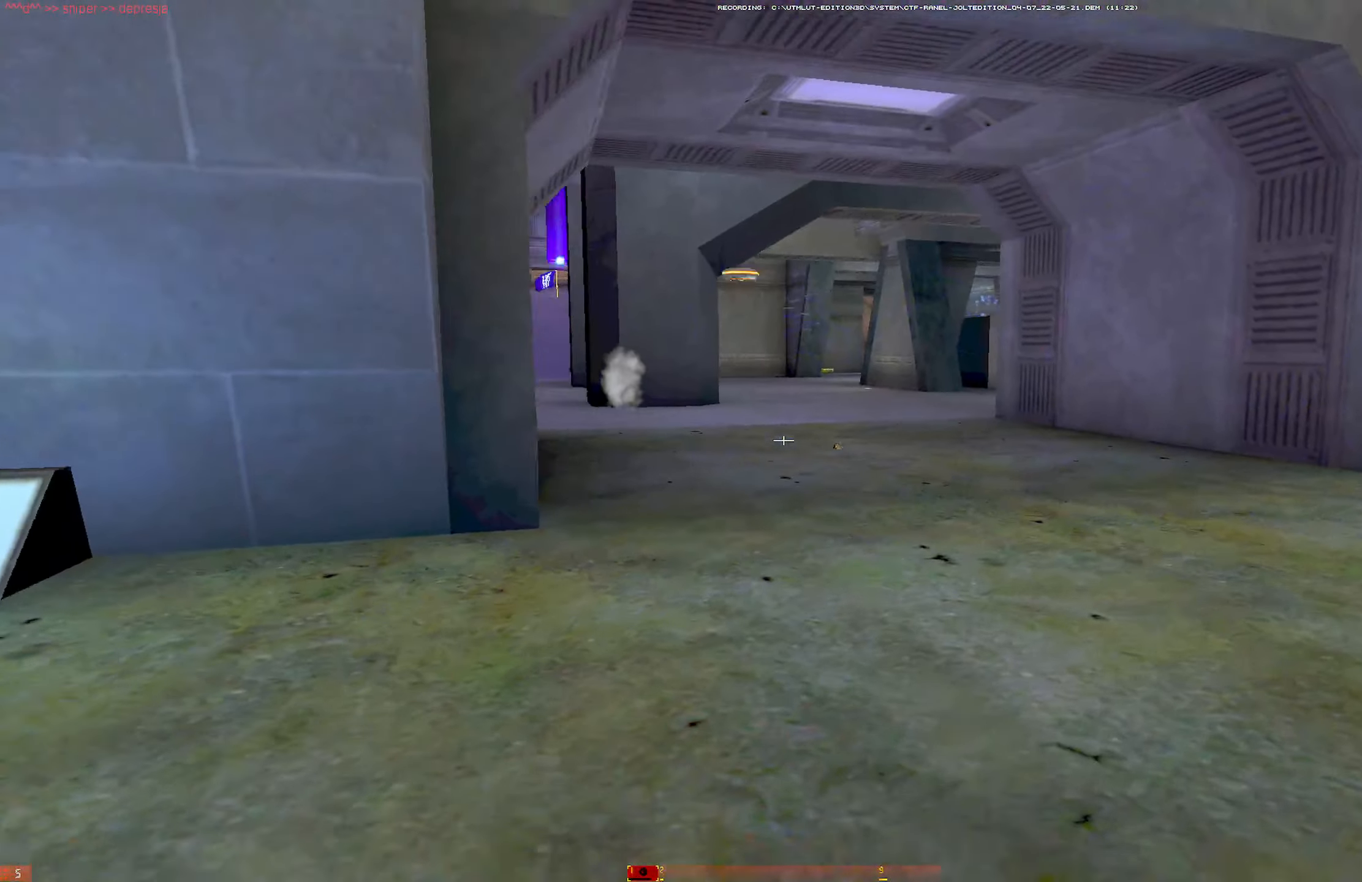
{"keys": ["w"], "mouse": [], "events": [[50, "mouse_right", "up"], [100, "mouse_left", "up"], [184, "d", "up"], [184, "w", "down"], [234, "shift", "down"], [417, "shift", "up"]]}
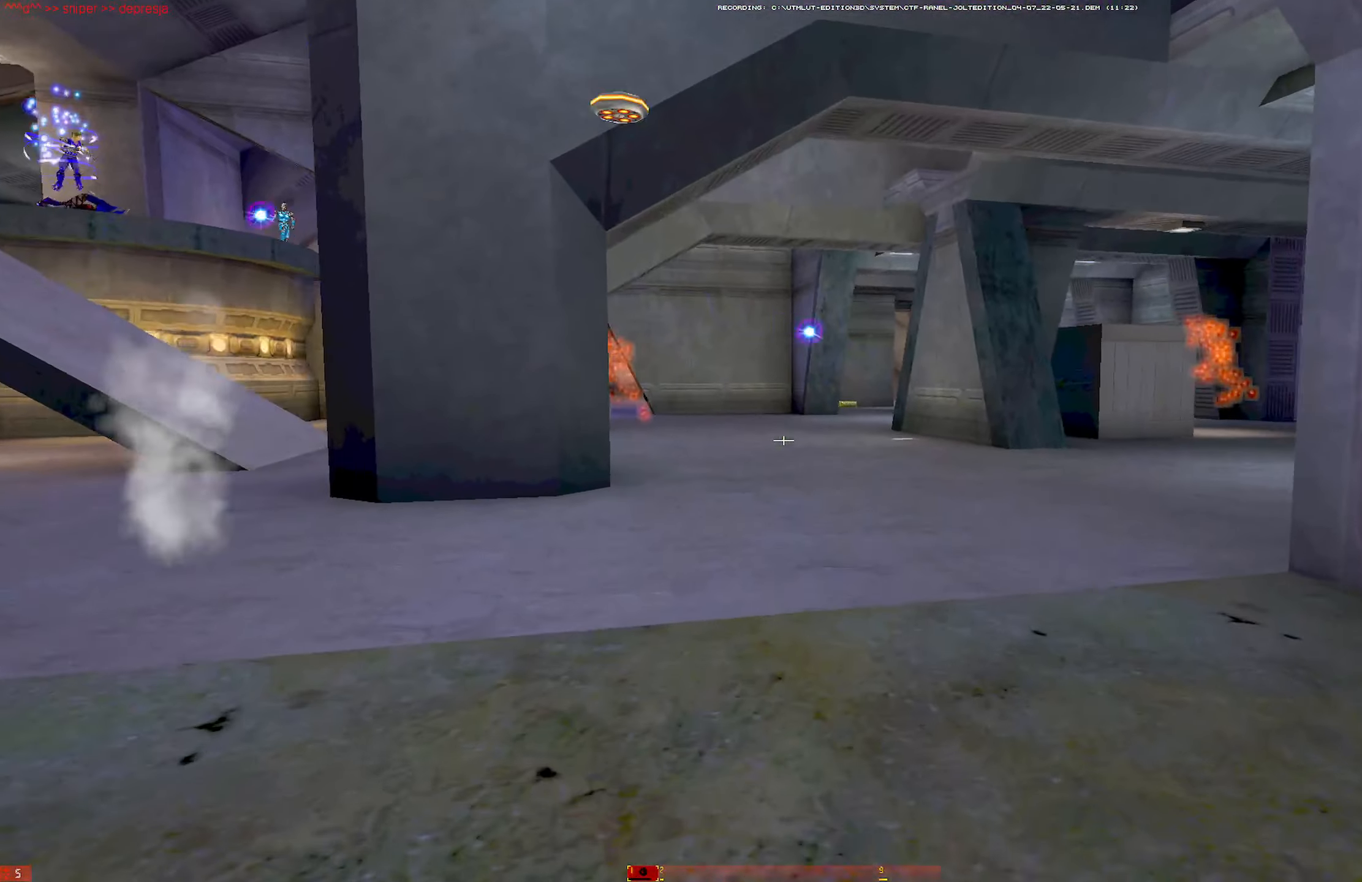
{"keys": ["d"], "mouse": [], "events": [[250, "d", "down"], [250, "mouse_right", "down"], [300, "w", "up"], [350, "mouse_left", "down"], [384, "mouse_right", "up"], [434, "mouse_left", "up"]]}
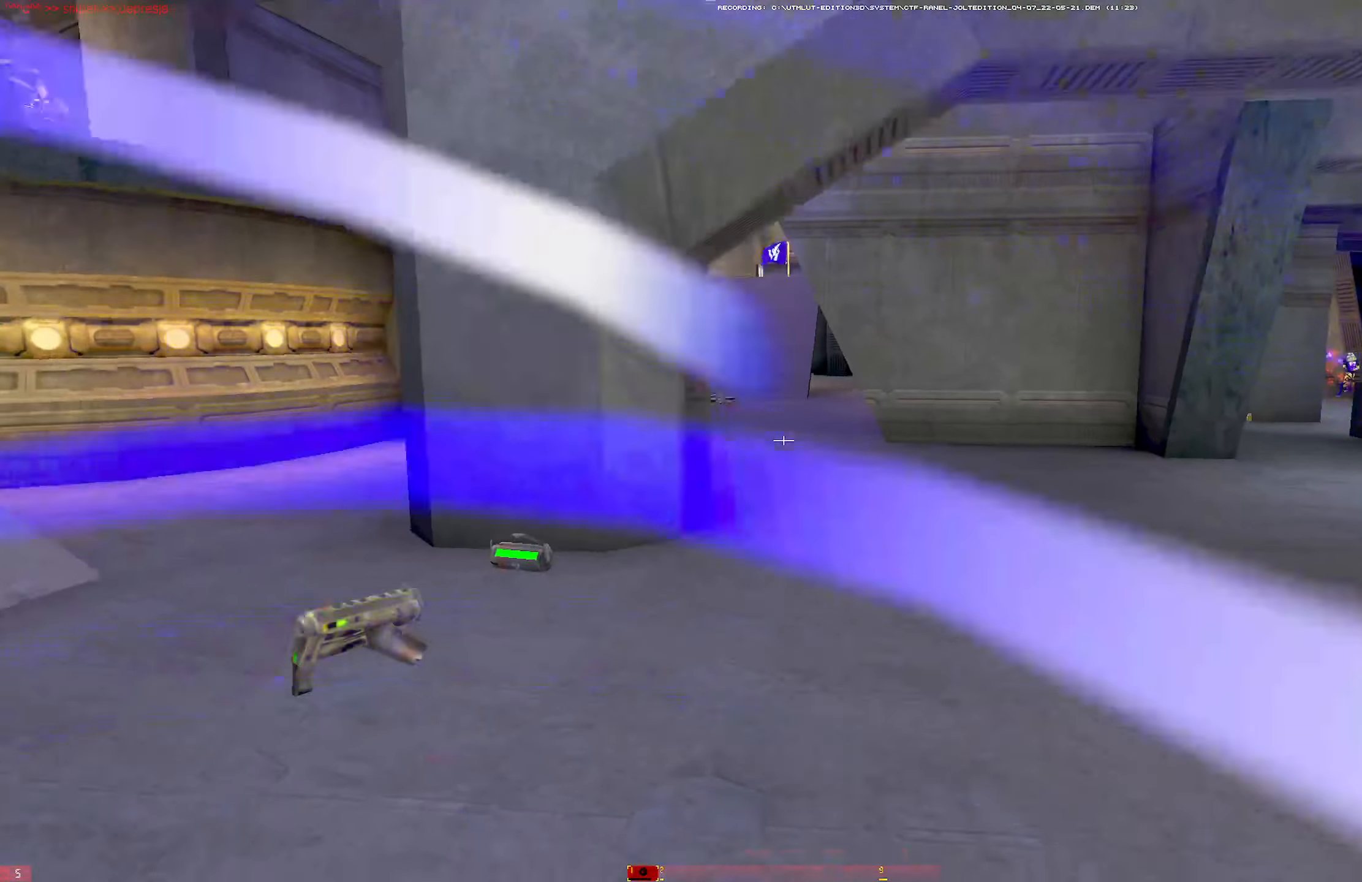
{"keys": ["w"], "mouse": [], "events": [[167, "d", "up"], [167, "w", "down"], [217, "shift", "down"], [317, "mouse_right", "down"], [367, "mouse_left", "down"], [367, "shift", "up"], [450, "mouse_right", "up"], [500, "mouse_left", "up"]]}
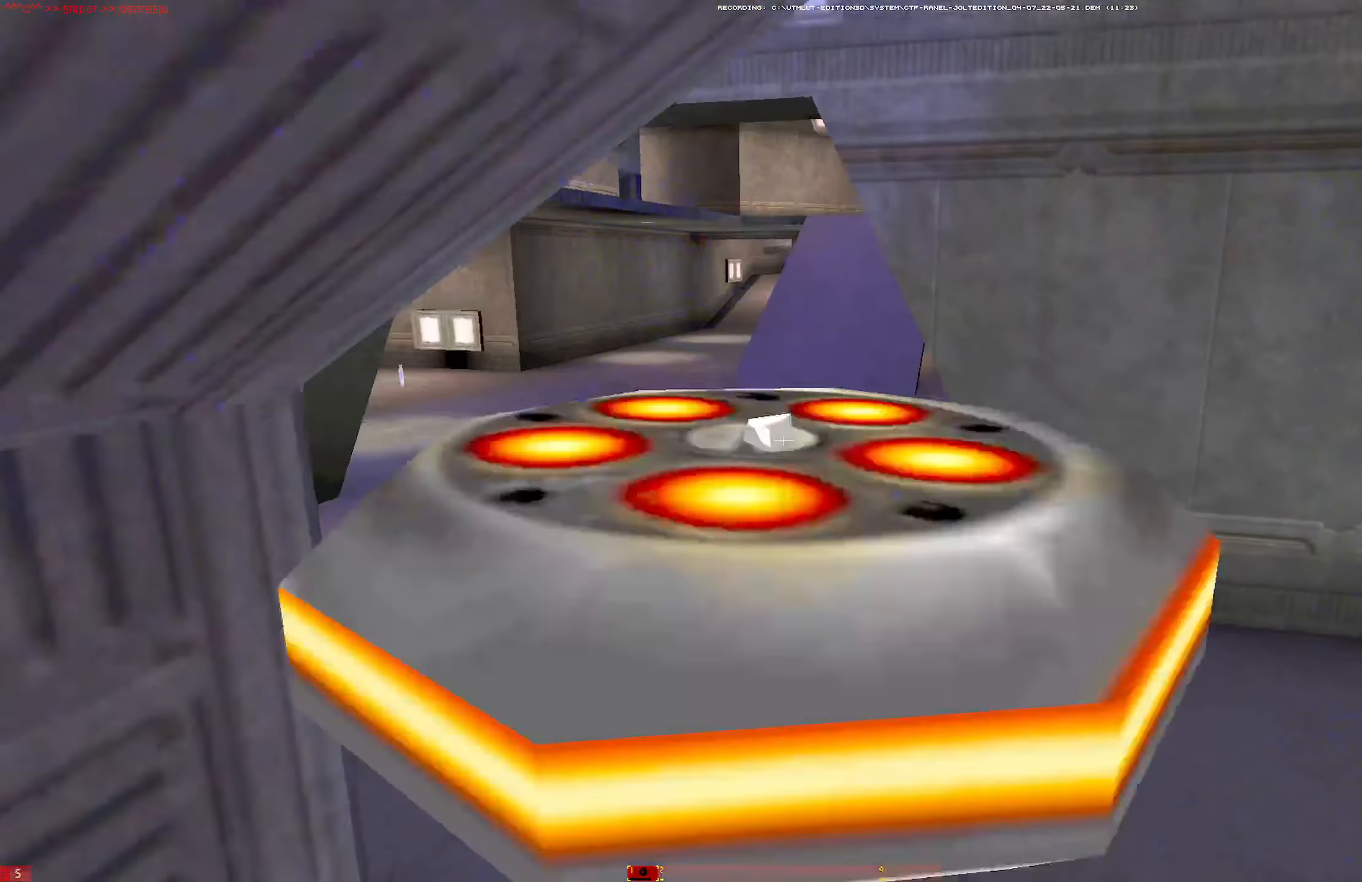
{"keys": ["w"], "mouse": [], "events": []}